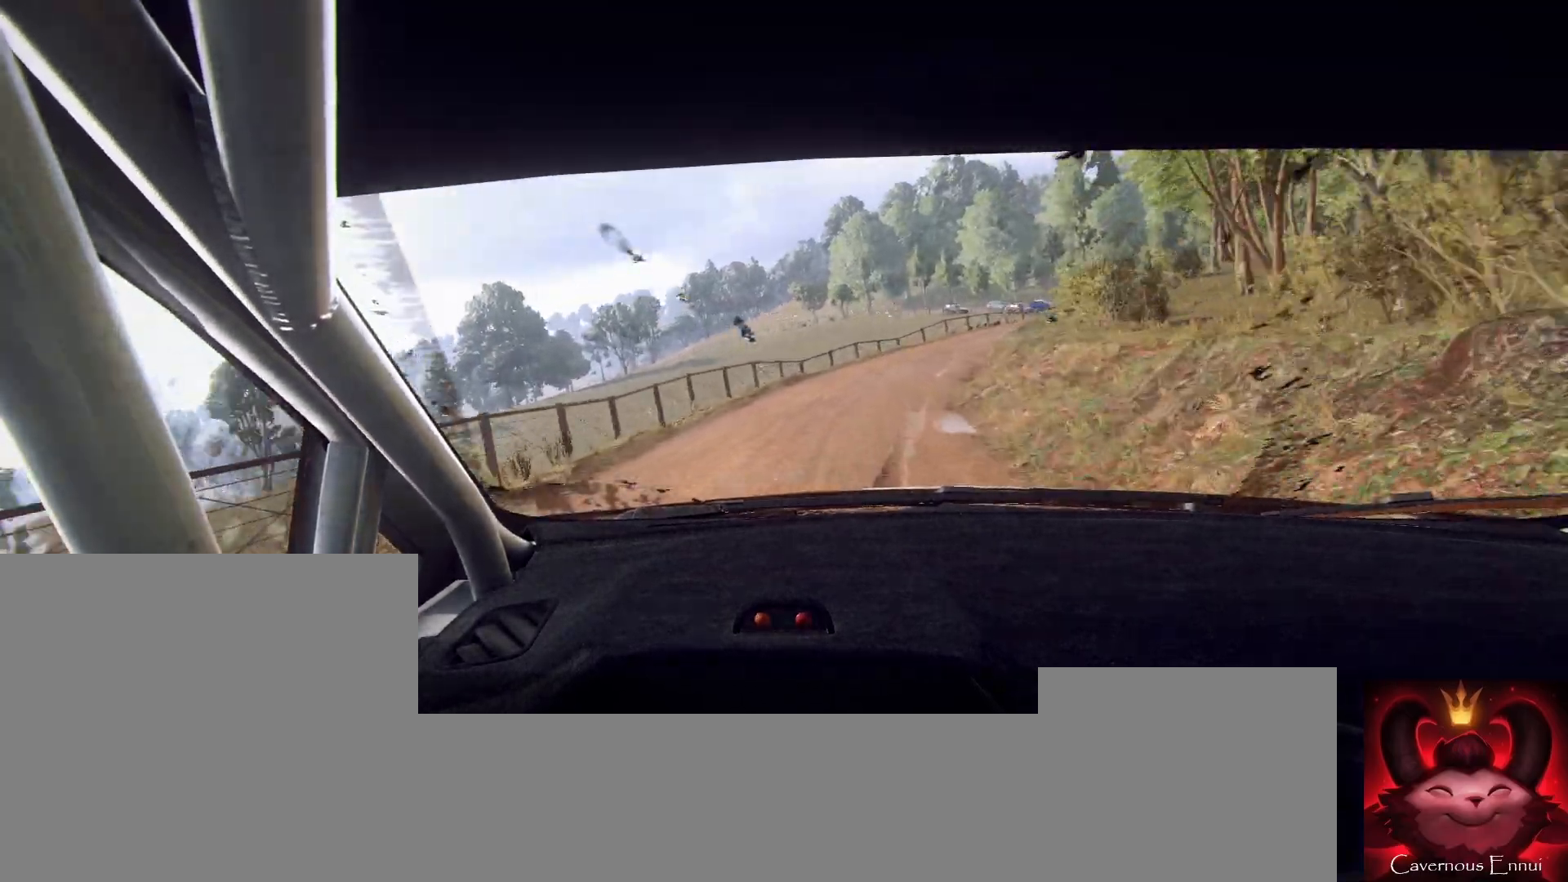
Gameplay with a controller (Xbox layout); each line is a JSON object with the inputs held at the frame after it. "events" lists button and stick changes between this image and that frame as [ms after this image, input, new state], when the widget could be followed in between.
{"buttons": [], "left_stick": "center", "right_stick": "center", "events": [[33, "left_stick", "right"], [133, "left_stick", "center"], [267, "left_stick", "right"], [300, "right_stick", "center"], [467, "left_stick", "center"]]}
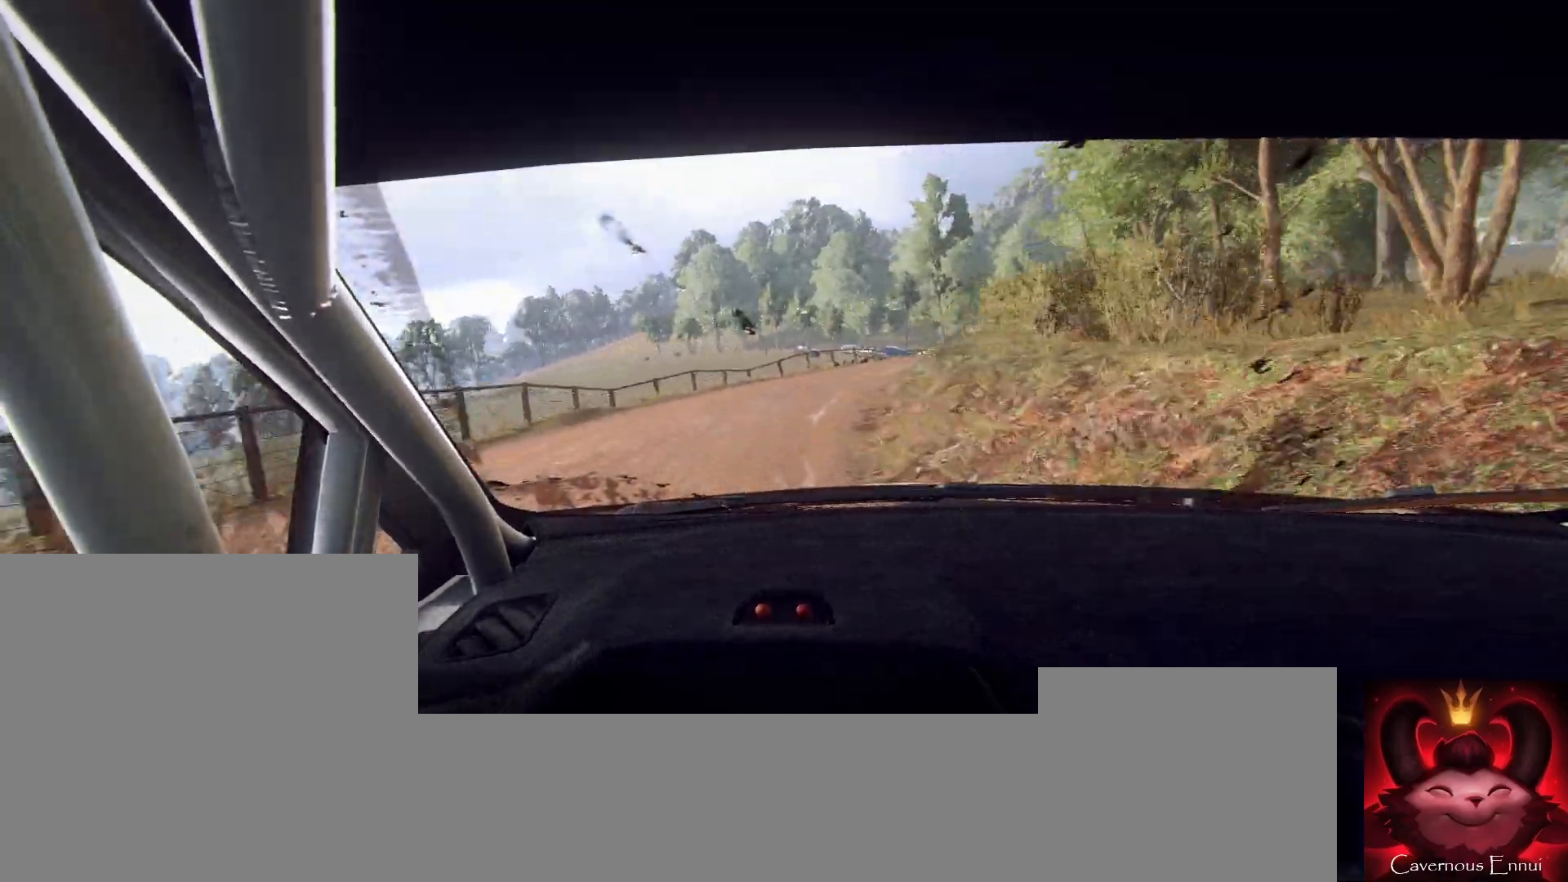
{"buttons": [], "left_stick": "right", "right_stick": "center", "events": [[67, "left_stick", "down-left"], [67, "right_stick", "up"], [200, "left_stick", "center"], [233, "right_stick", "center"], [400, "left_stick", "right"]]}
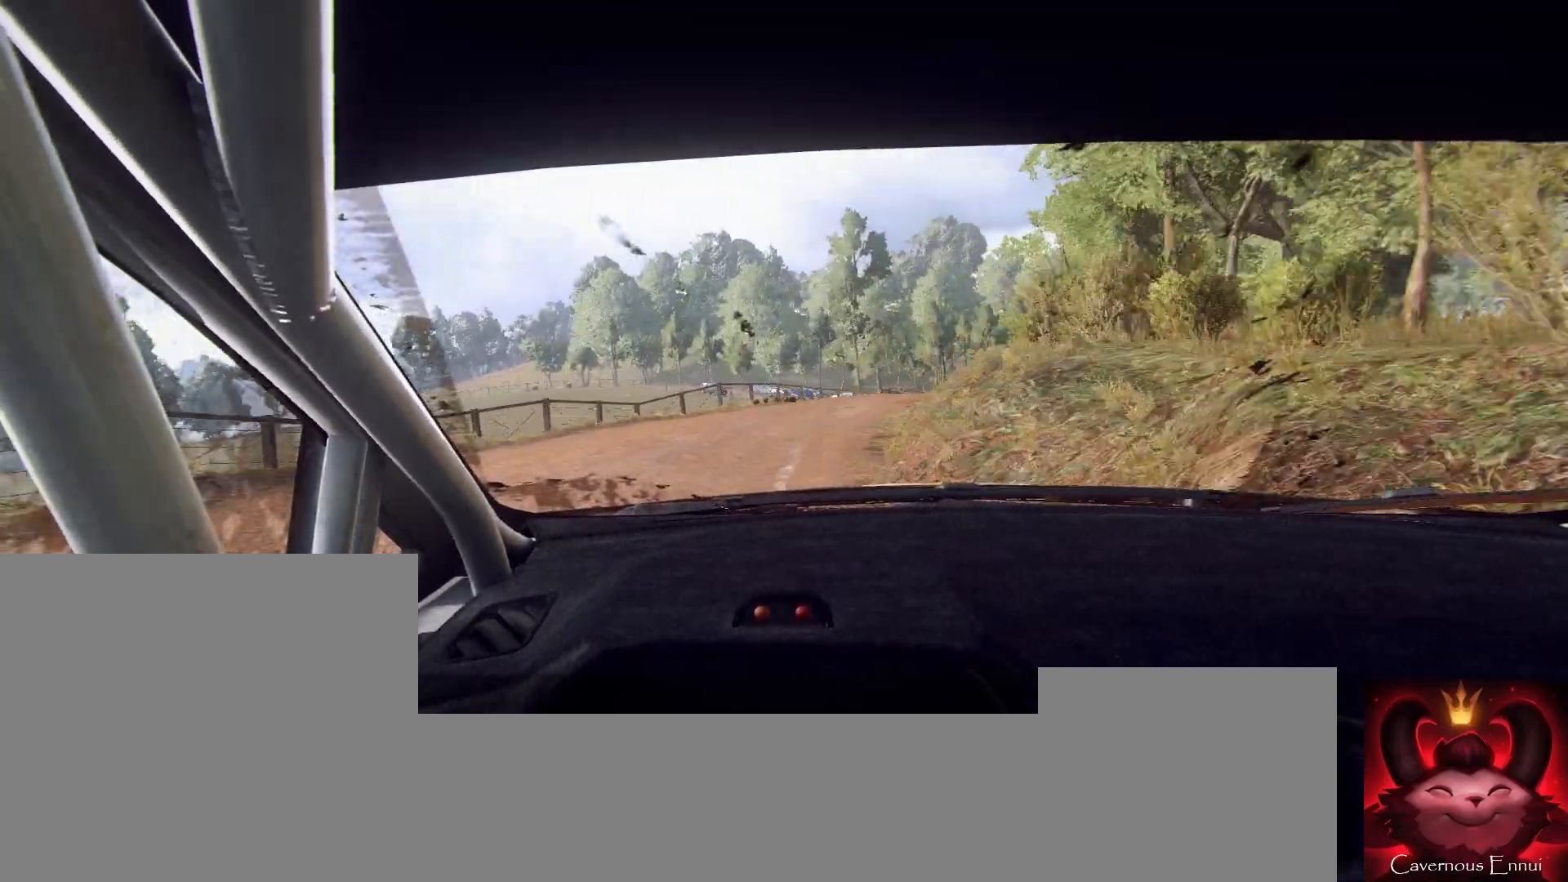
{"buttons": [], "left_stick": "down-left", "right_stick": "center", "events": [[333, "left_stick", "center"], [333, "right_stick", "up"], [433, "right_stick", "center"], [467, "left_stick", "down-left"]]}
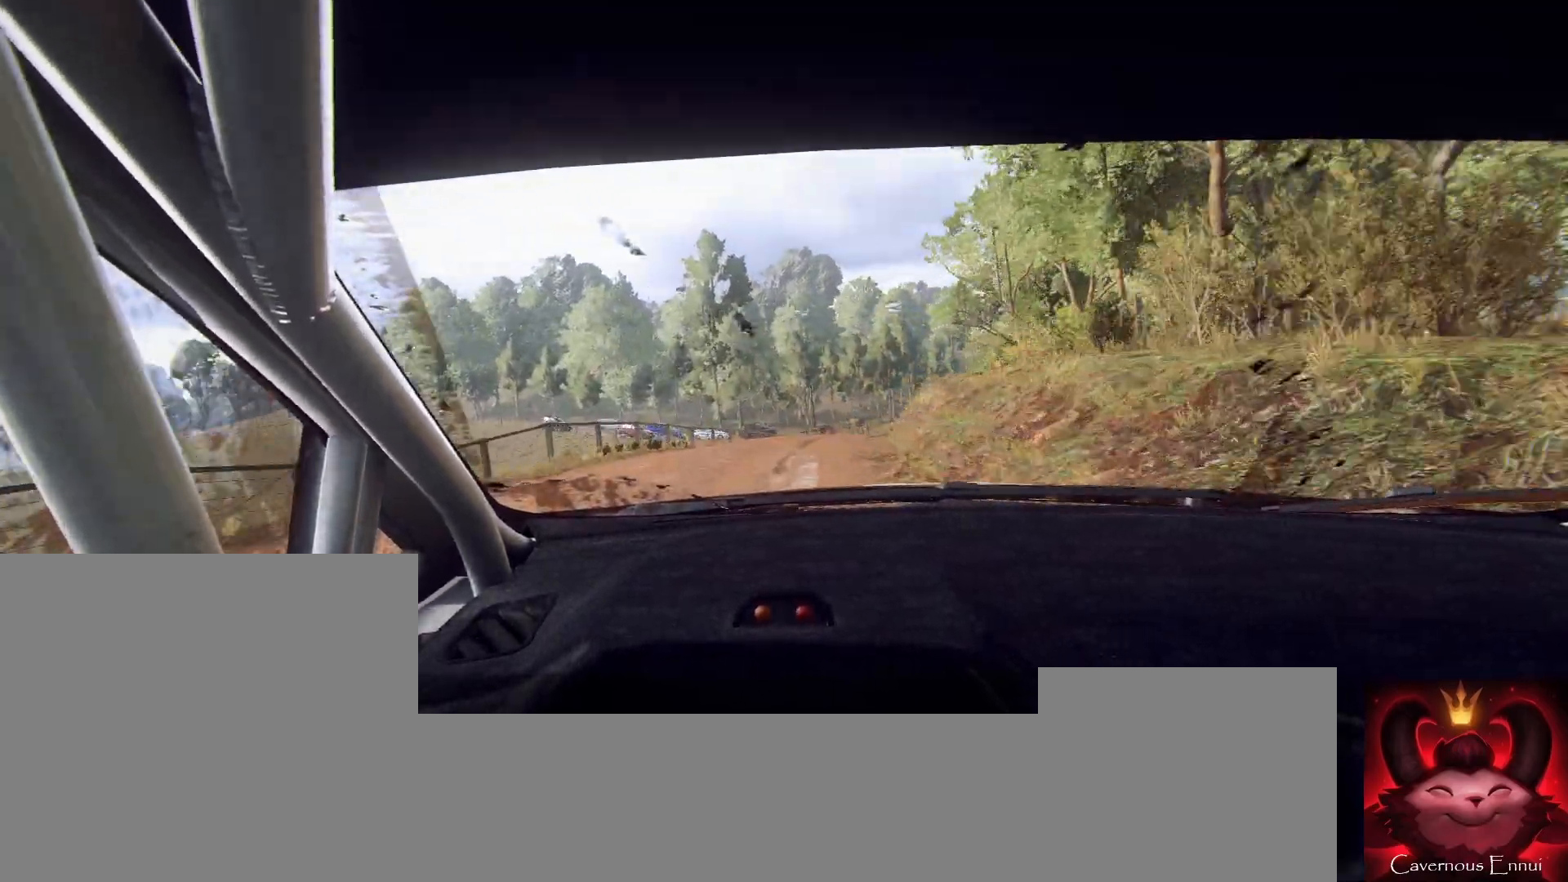
{"buttons": [], "left_stick": "center", "right_stick": "up", "events": [[100, "left_stick", "center"], [100, "right_stick", "up"]]}
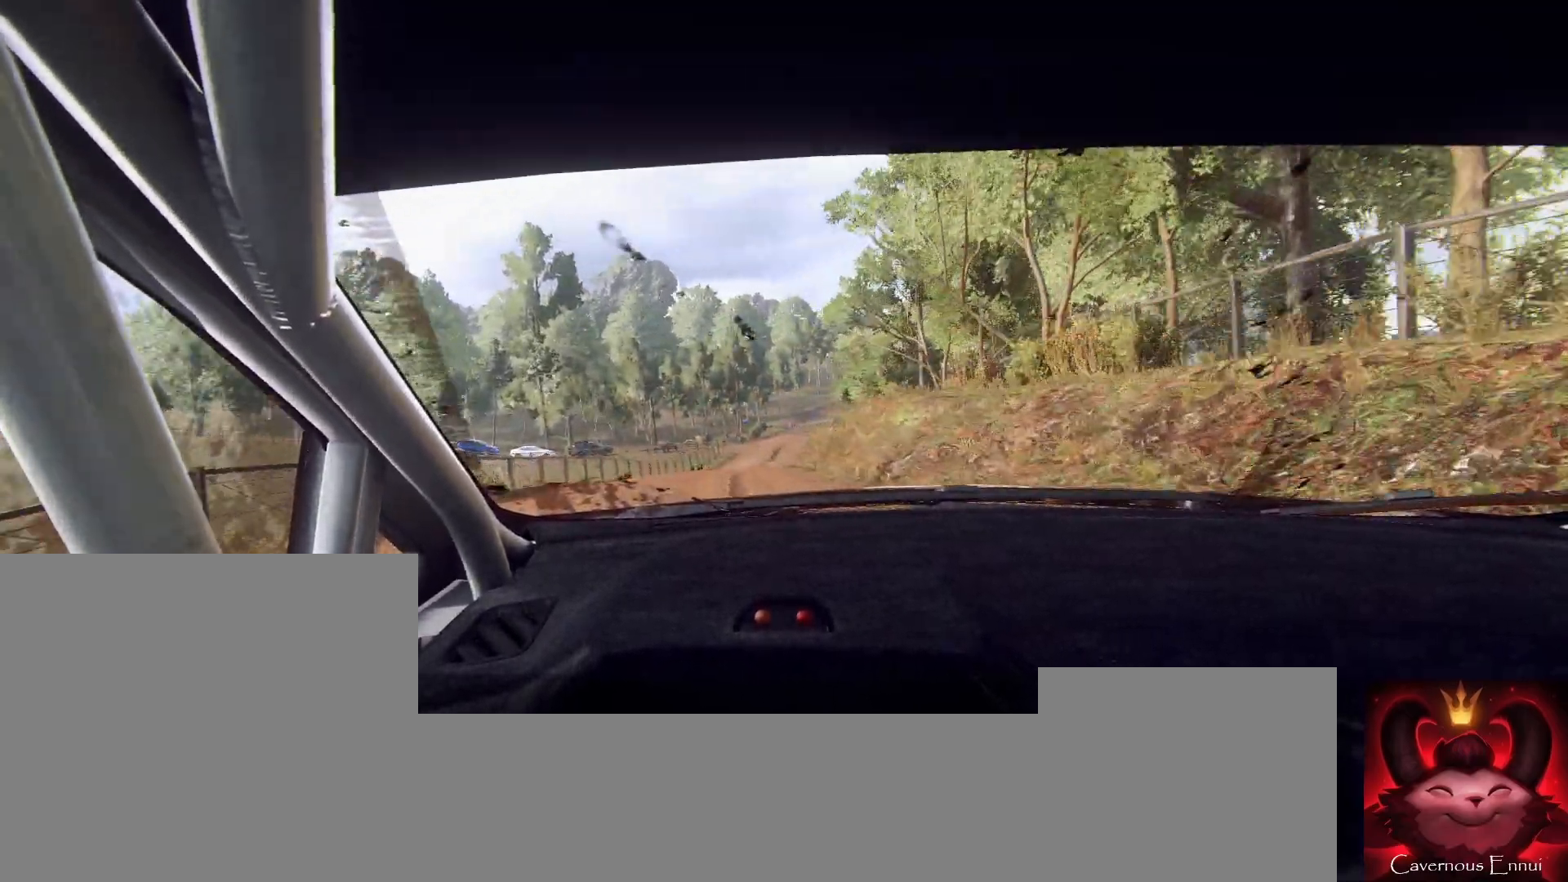
{"buttons": [], "left_stick": "center", "right_stick": "up", "events": [[233, "left_stick", "down-left"], [467, "left_stick", "center"]]}
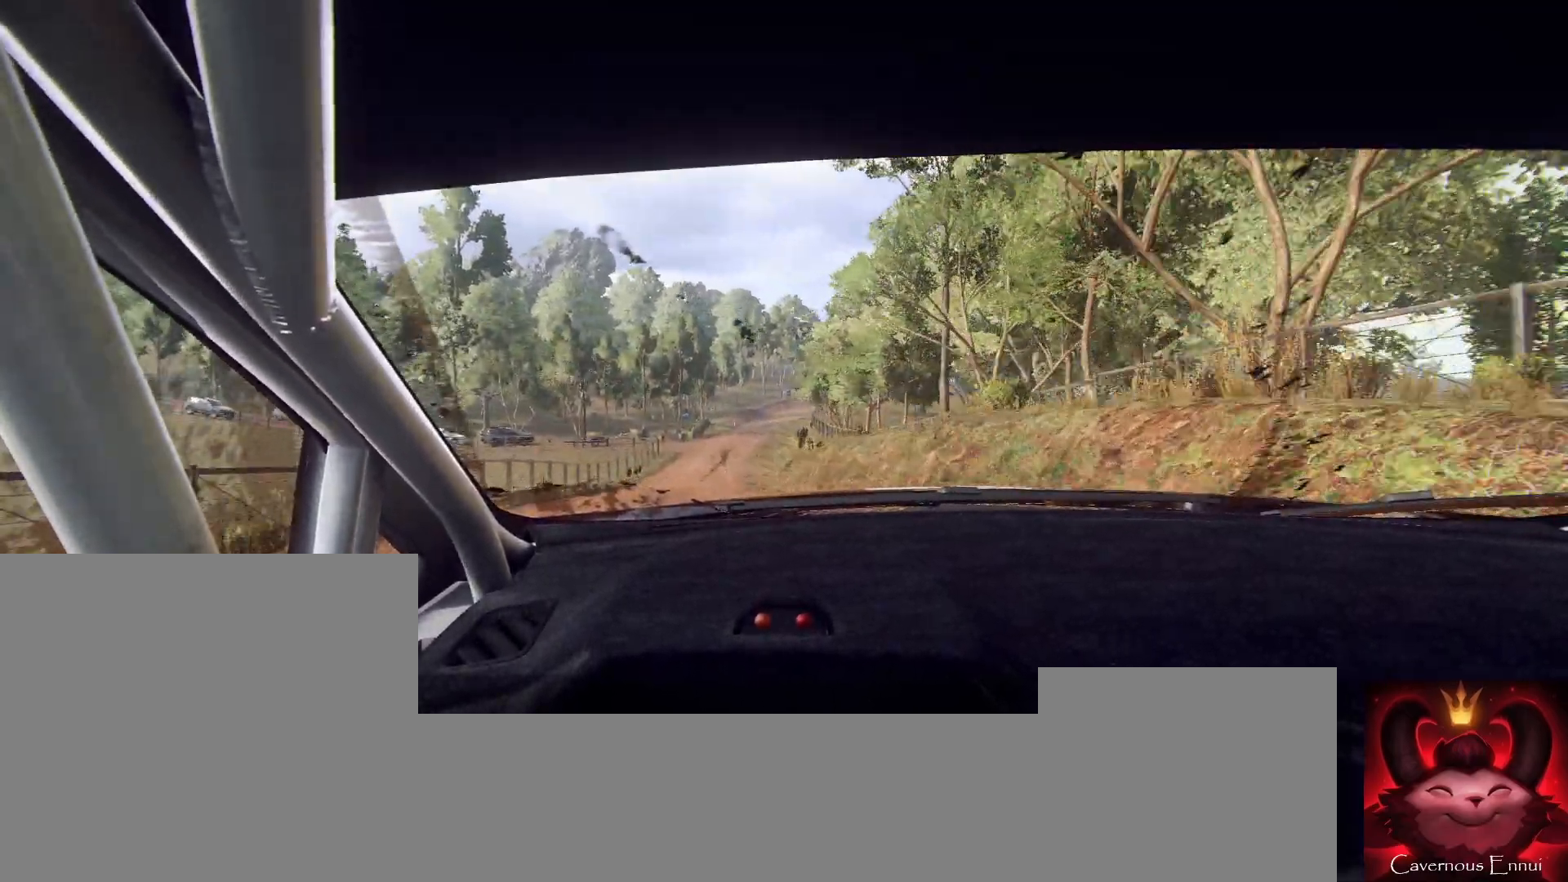
{"buttons": [], "left_stick": "center", "right_stick": "up", "events": [[233, "left_stick", "right"], [400, "R1", "down"], [467, "R1", "up"], [500, "left_stick", "center"]]}
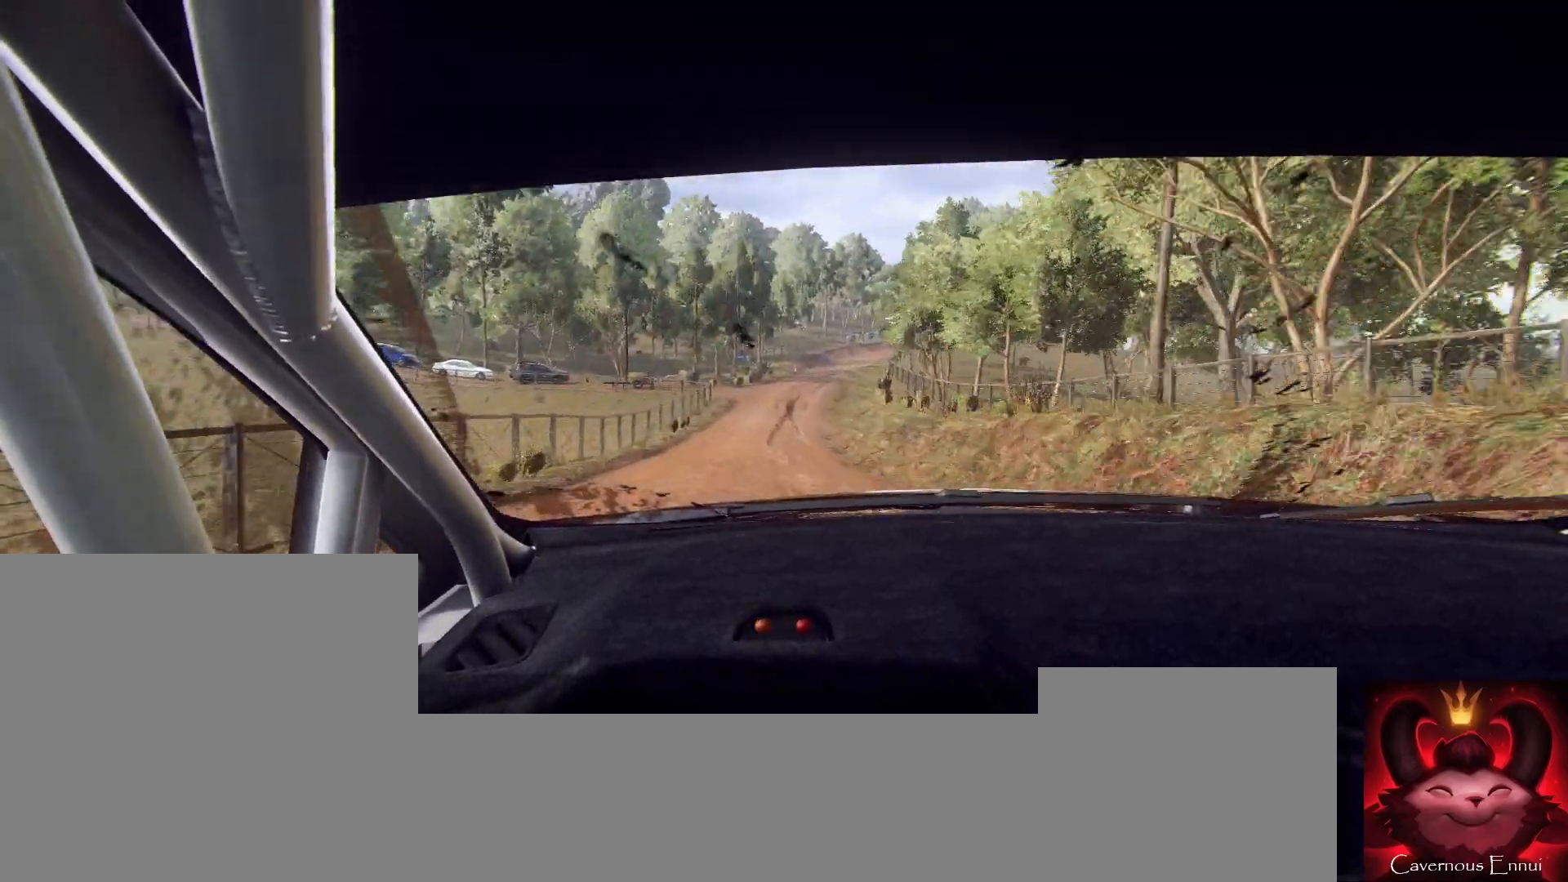
{"buttons": [], "left_stick": "center", "right_stick": "up", "events": [[233, "left_stick", "down-left"], [333, "left_stick", "center"]]}
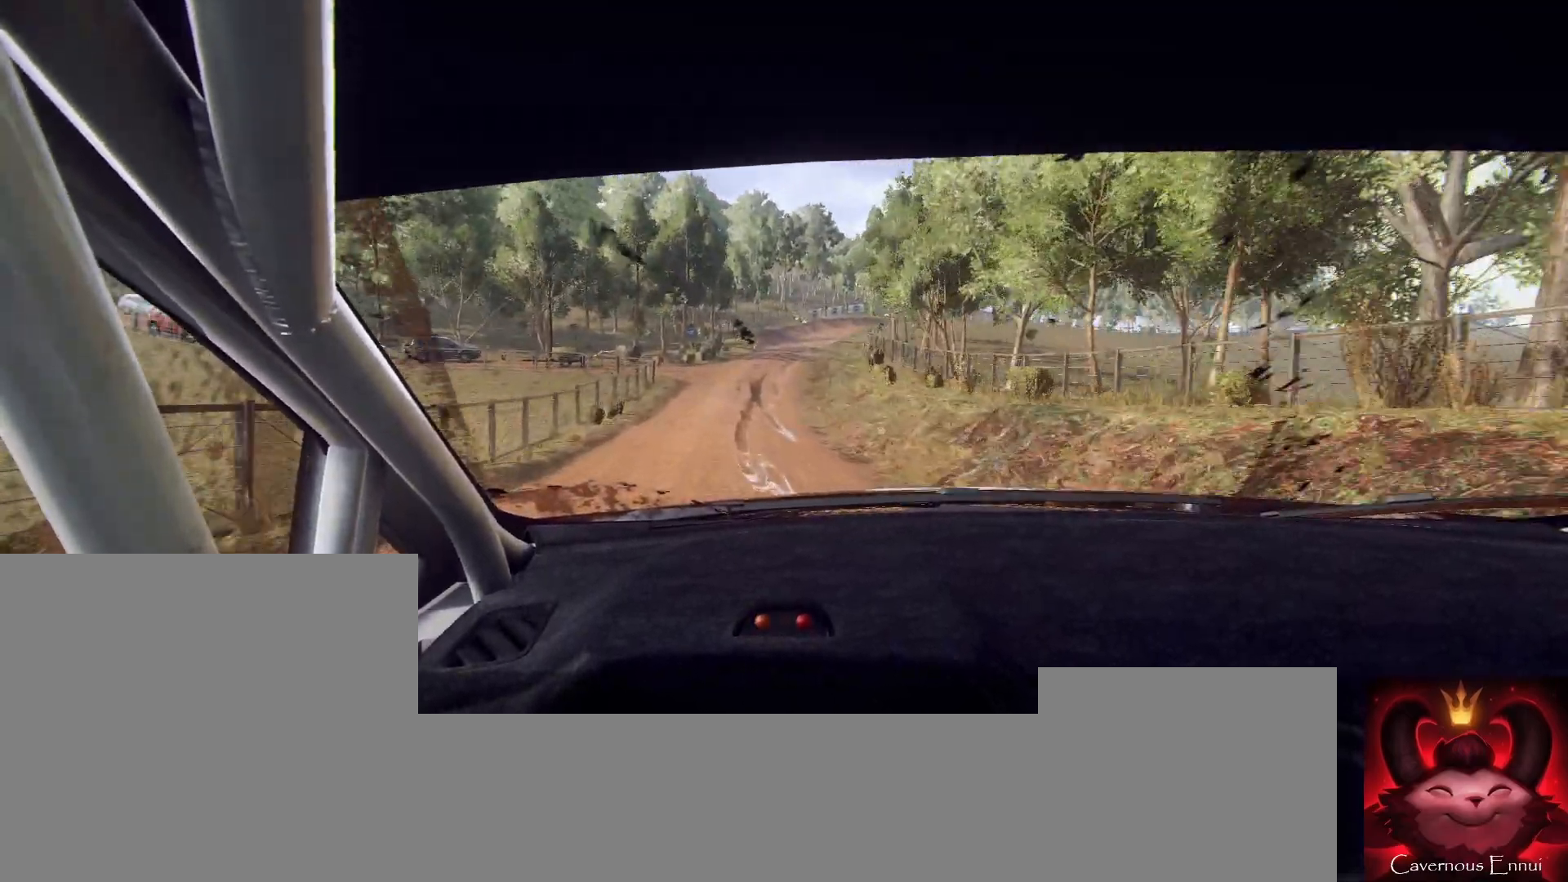
{"buttons": [], "left_stick": "left", "right_stick": "up", "events": [[333, "left_stick", "left"]]}
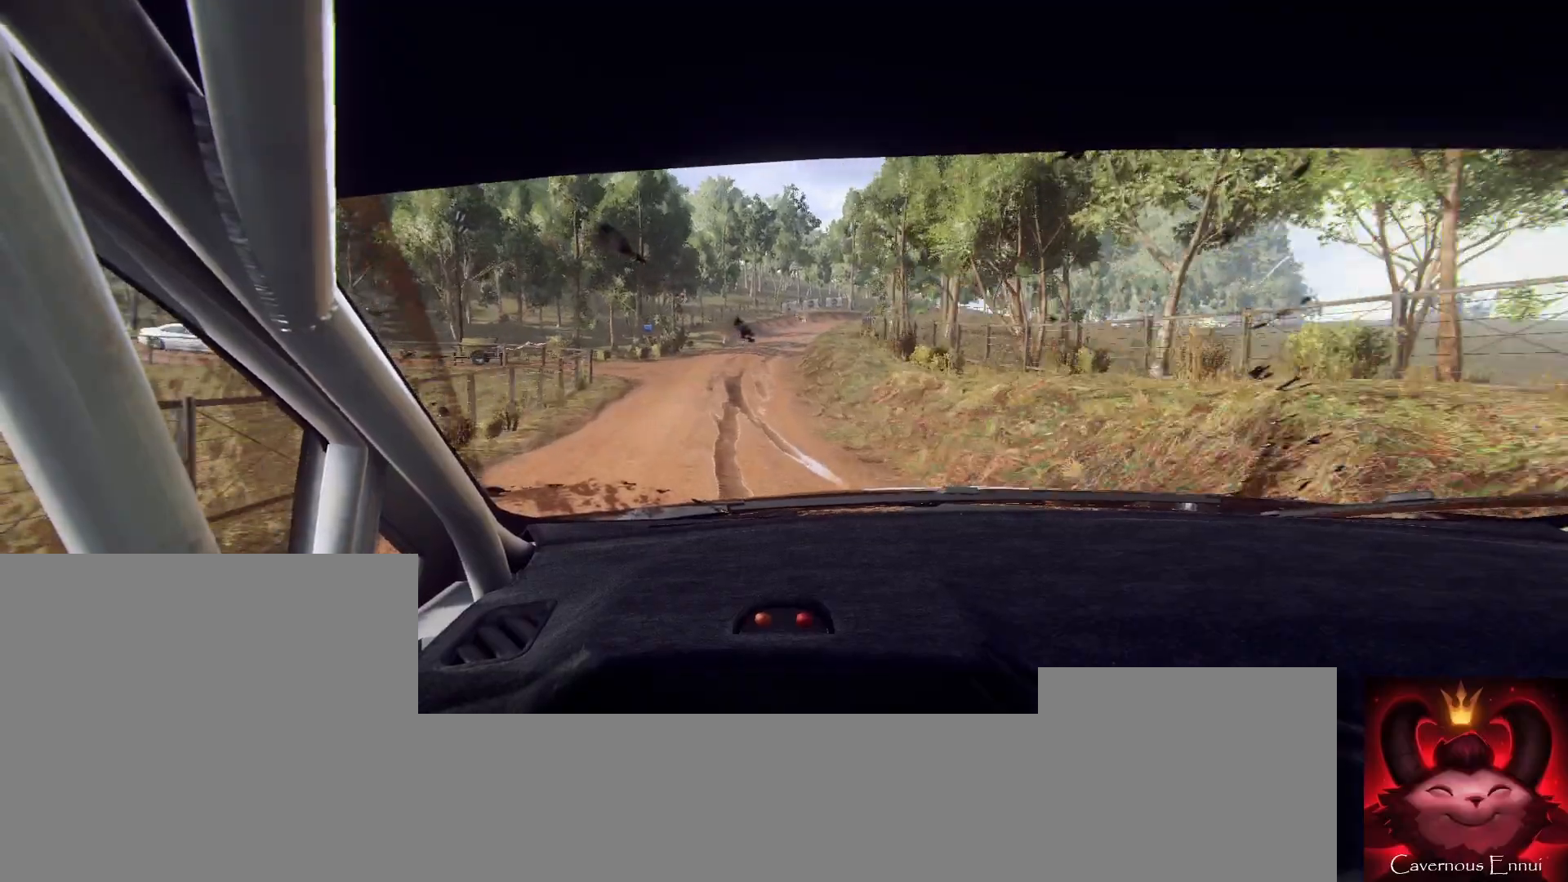
{"buttons": [], "left_stick": "right", "right_stick": "up", "events": [[33, "left_stick", "center"], [200, "left_stick", "left"], [300, "left_stick", "center"], [467, "left_stick", "right"]]}
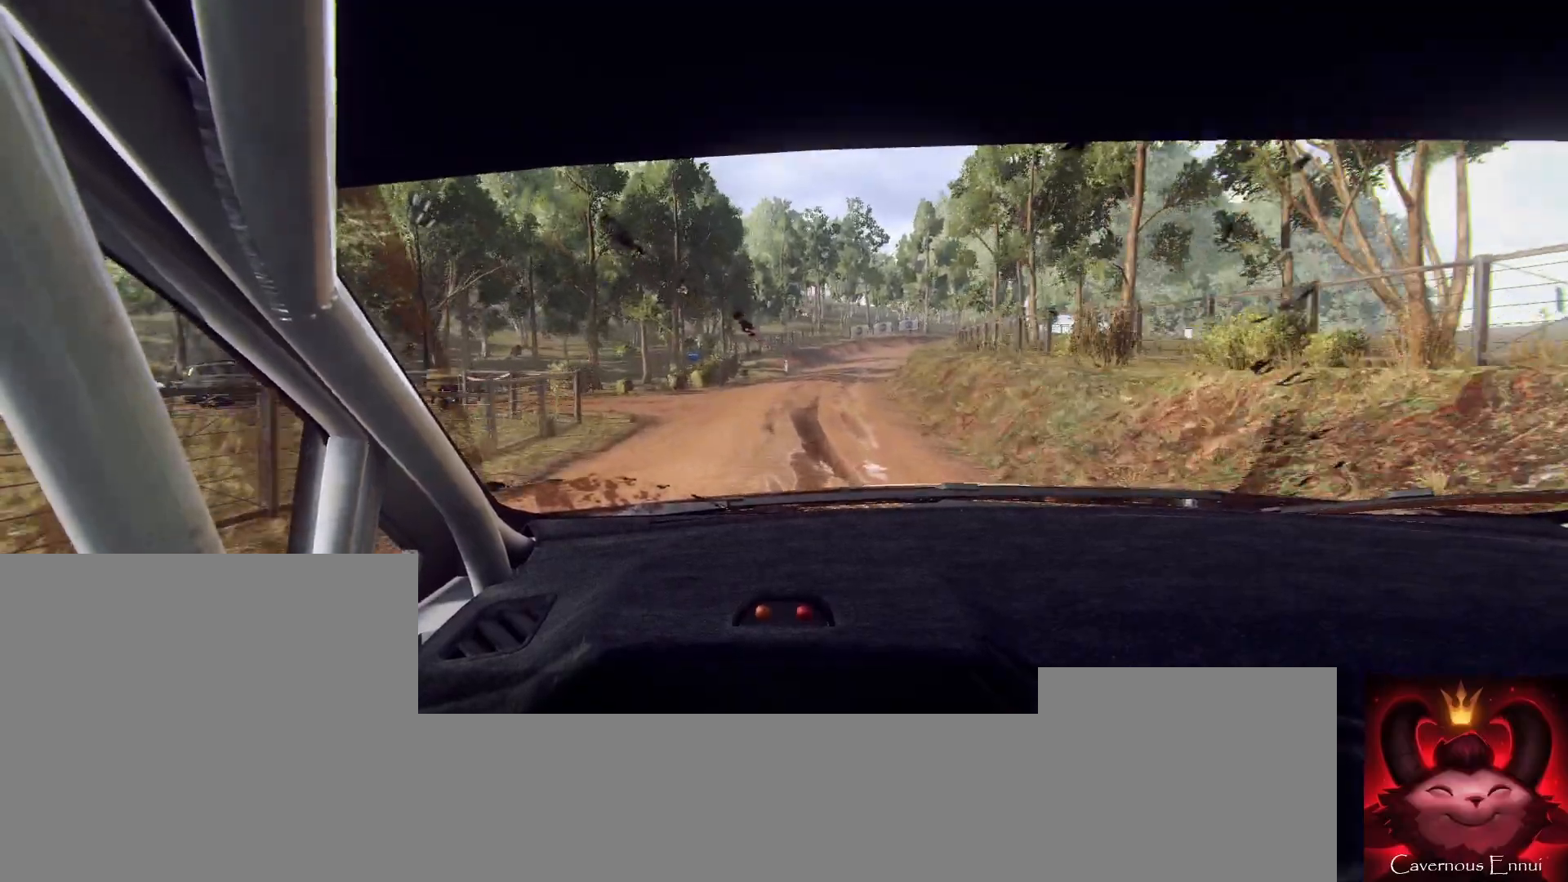
{"buttons": [], "left_stick": "right", "right_stick": "up", "events": [[167, "left_stick", "center"], [467, "left_stick", "right"]]}
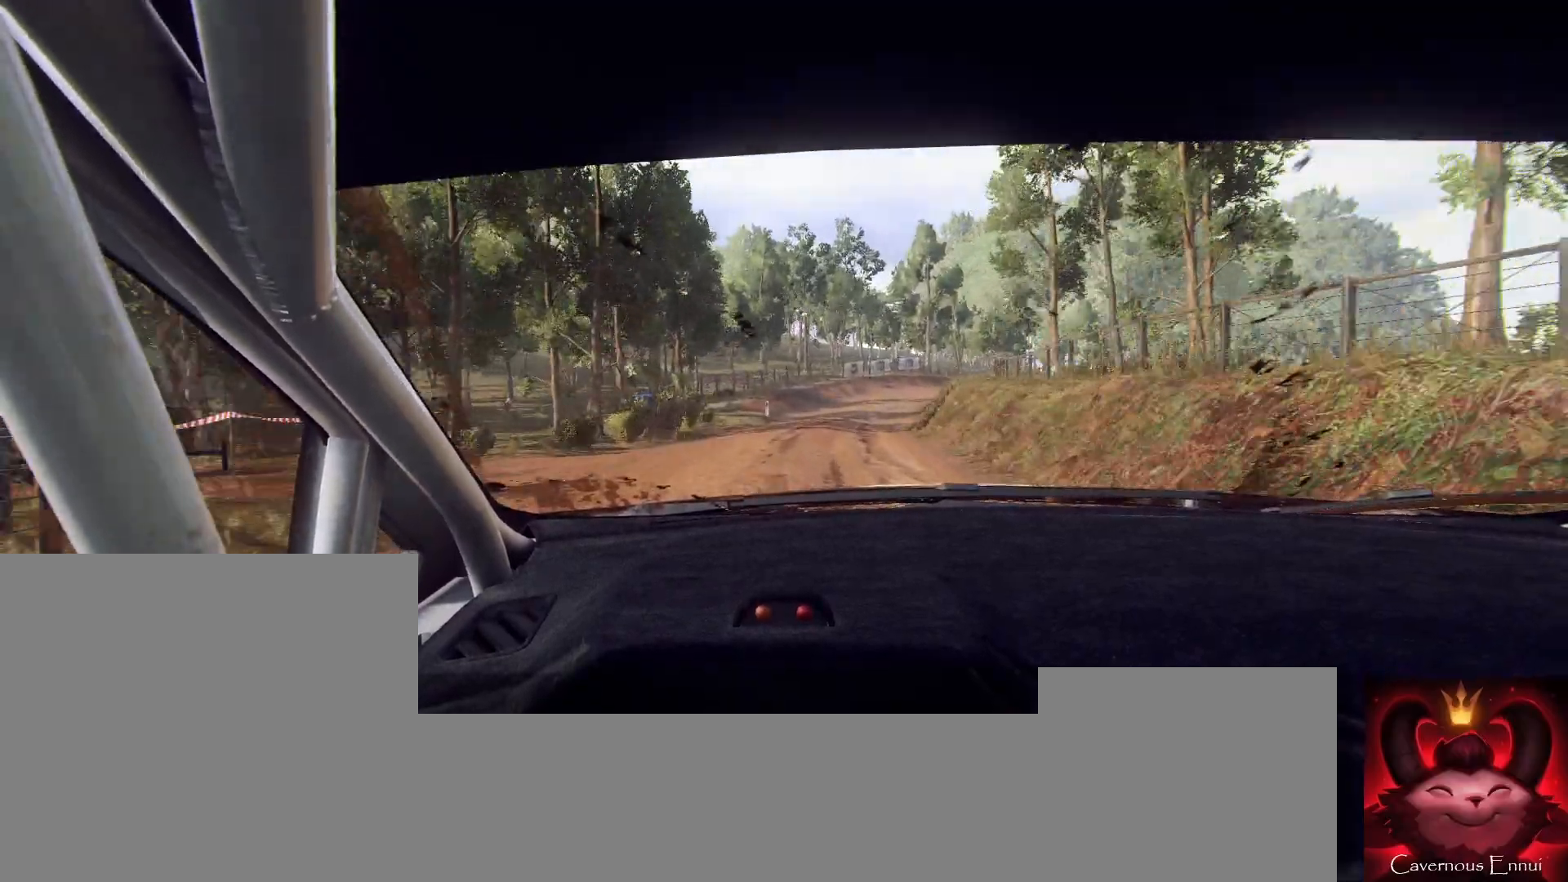
{"buttons": [], "left_stick": "center", "right_stick": "up", "events": [[200, "left_stick", "center"], [233, "right_stick", "center"], [300, "left_stick", "right"], [433, "left_stick", "center"], [467, "right_stick", "up"]]}
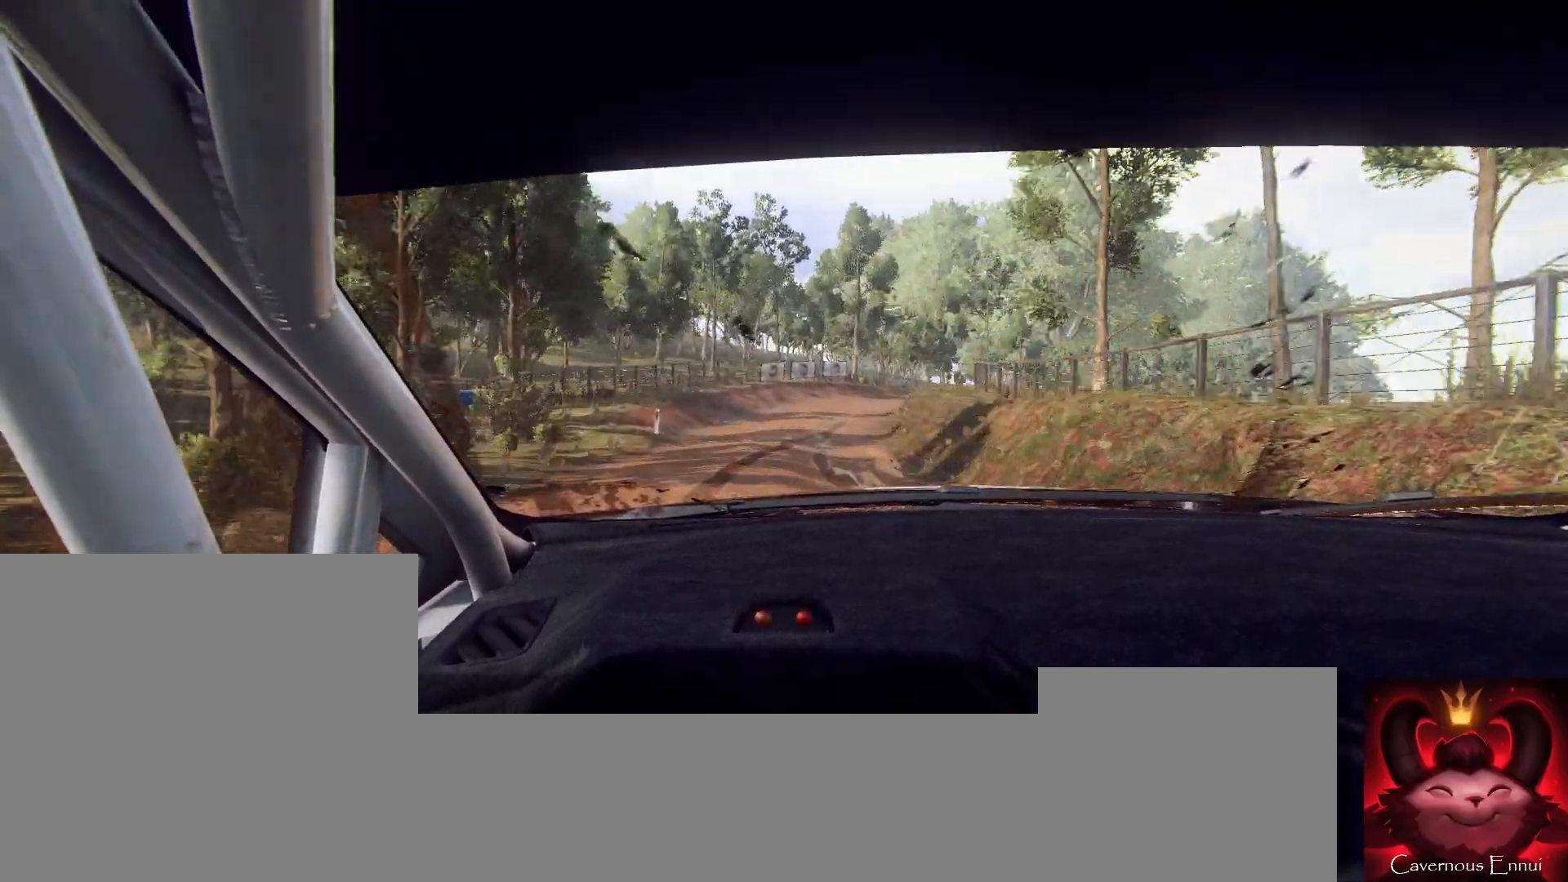
{"buttons": [], "left_stick": "right", "right_stick": "center", "events": [[67, "left_stick", "down-left"], [100, "right_stick", "center"], [200, "left_stick", "center"], [333, "left_stick", "right"]]}
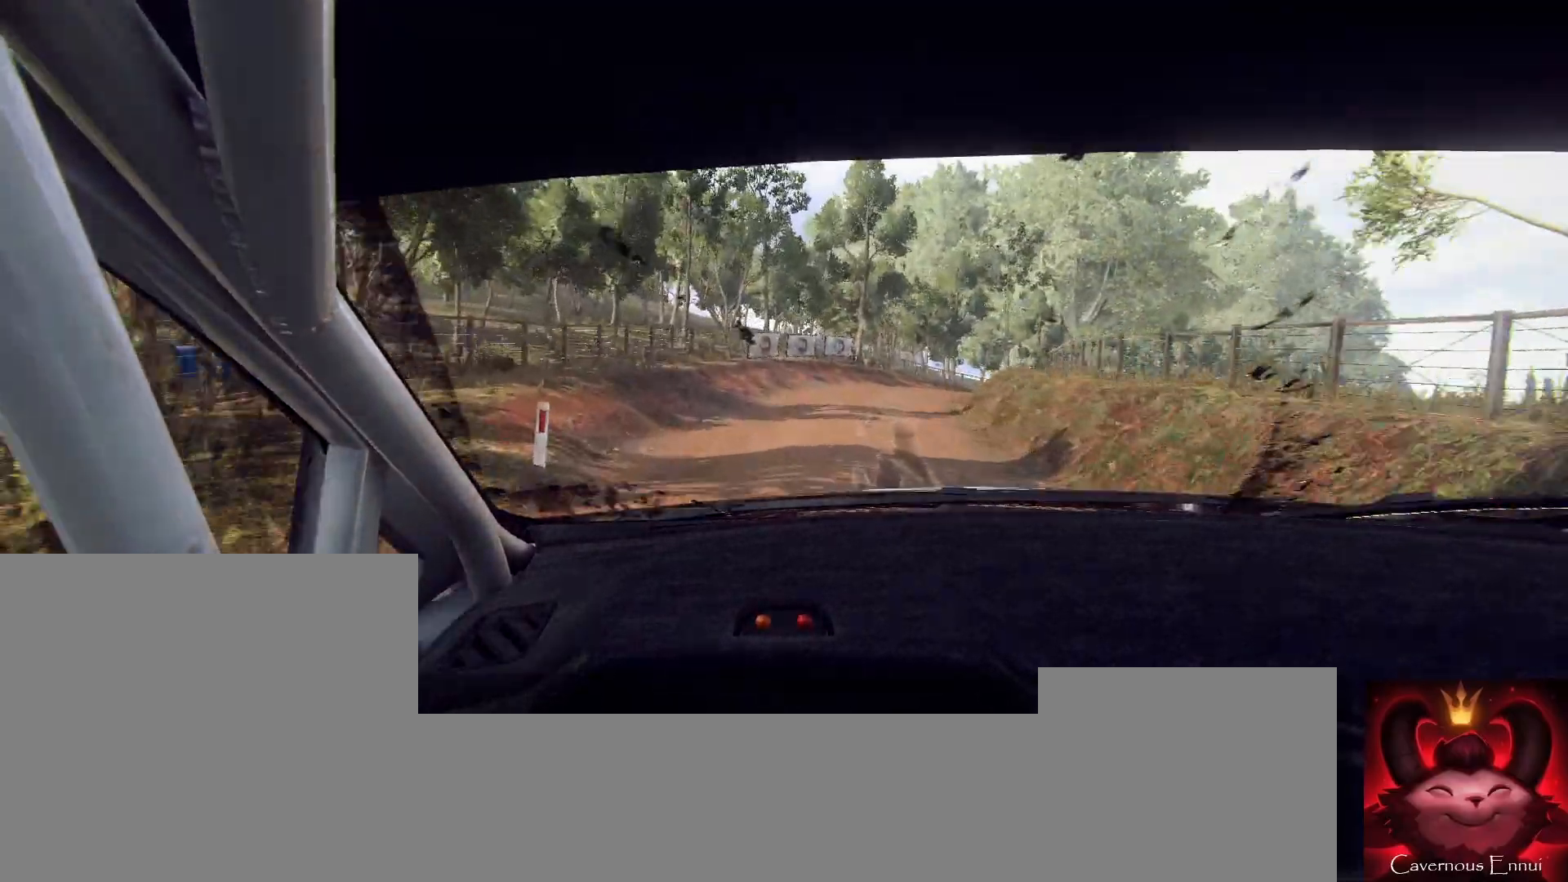
{"buttons": [], "left_stick": "right", "right_stick": "center", "events": [[100, "L2", "down"], [200, "L2", "up"], [333, "L2", "down"], [333, "left_stick", "center"], [433, "L1", "down"], [433, "L2", "up"], [500, "L1", "up"], [500, "left_stick", "right"]]}
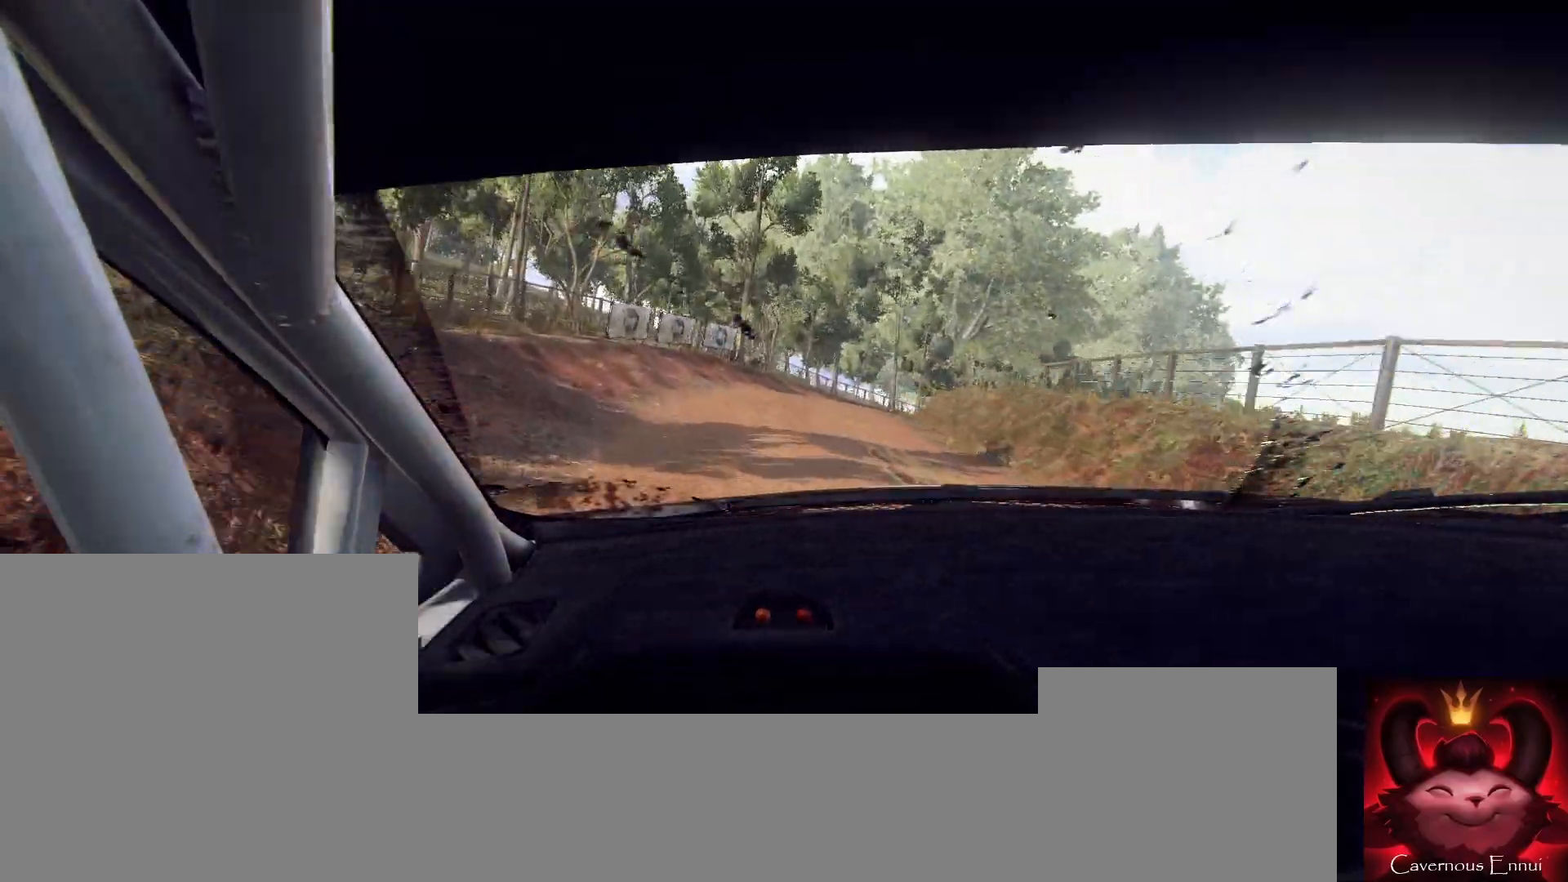
{"buttons": [], "left_stick": "down-left", "right_stick": "center", "events": [[167, "left_stick", "center"], [267, "left_stick", "down-left"]]}
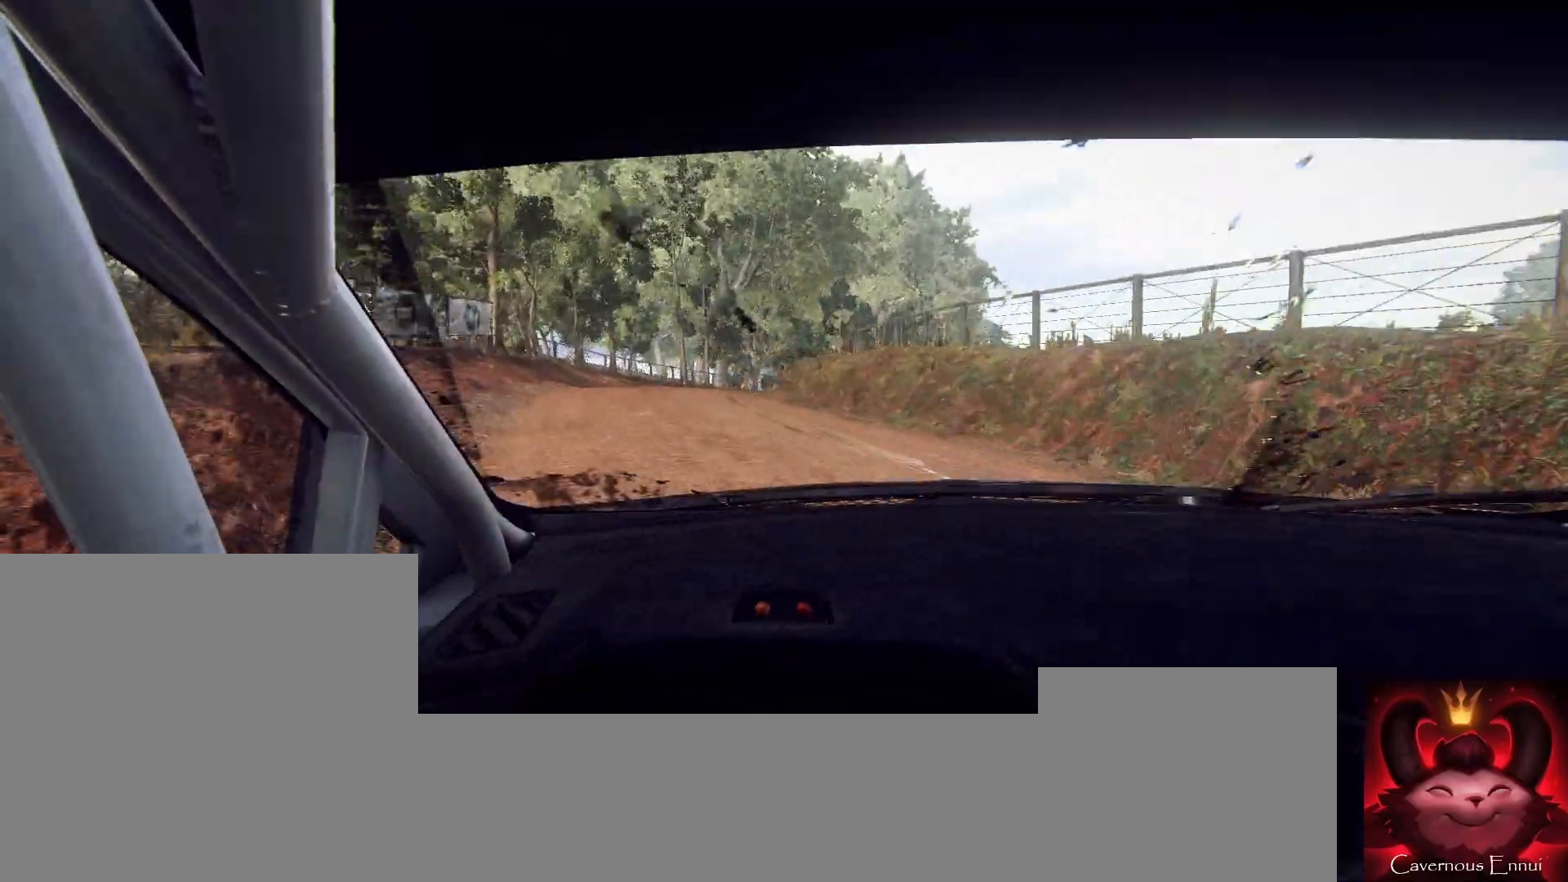
{"buttons": [], "left_stick": "right", "right_stick": "up", "events": [[300, "left_stick", "center"], [467, "left_stick", "right"], [467, "right_stick", "up"]]}
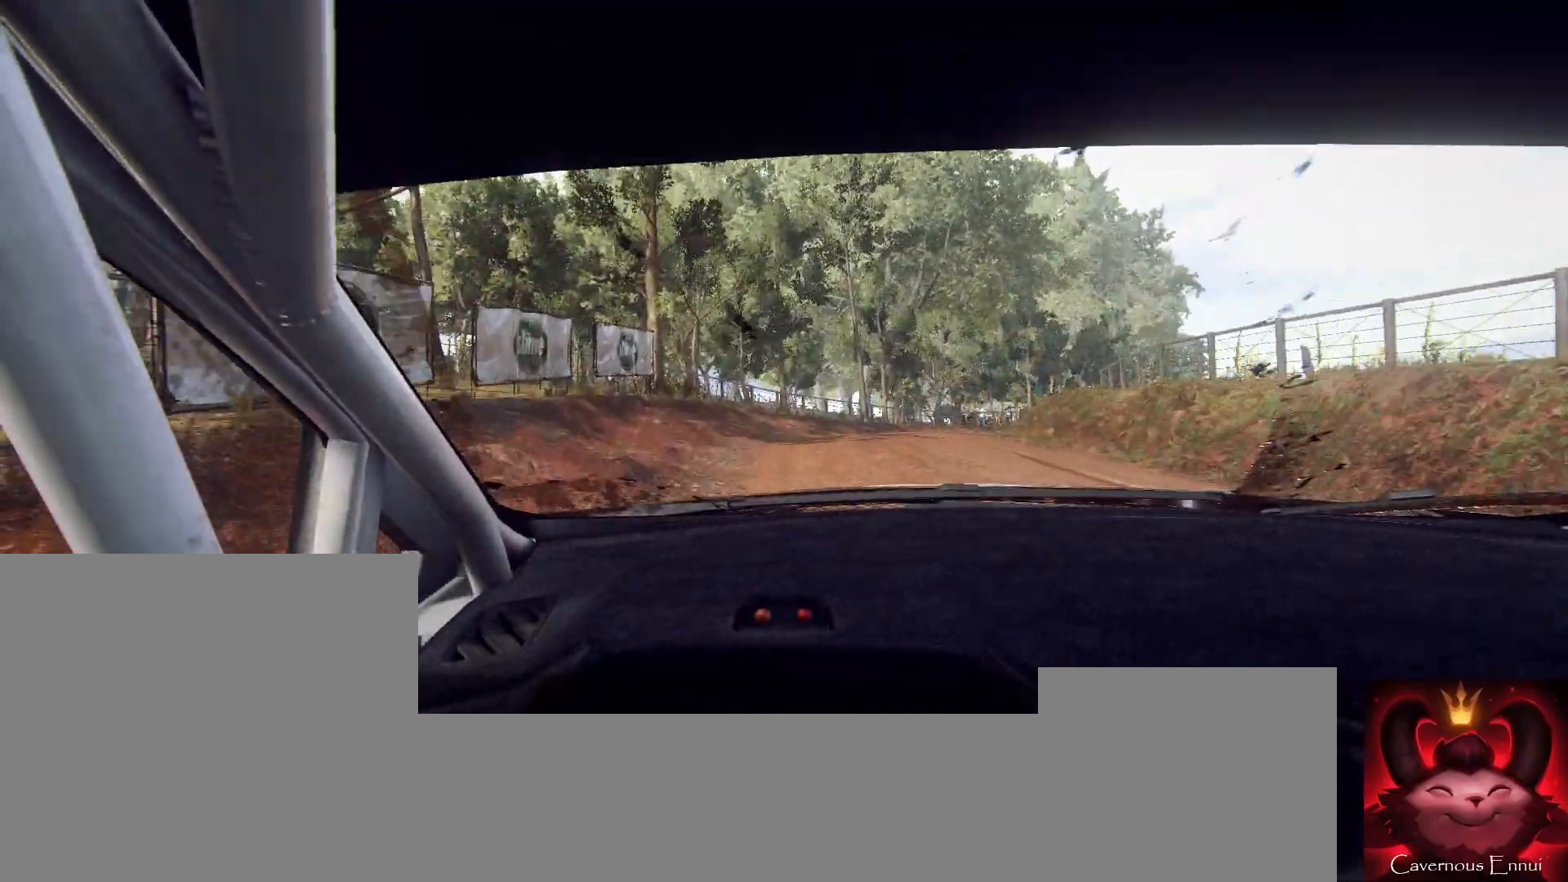
{"buttons": ["R2"], "left_stick": "right", "right_stick": "center"}
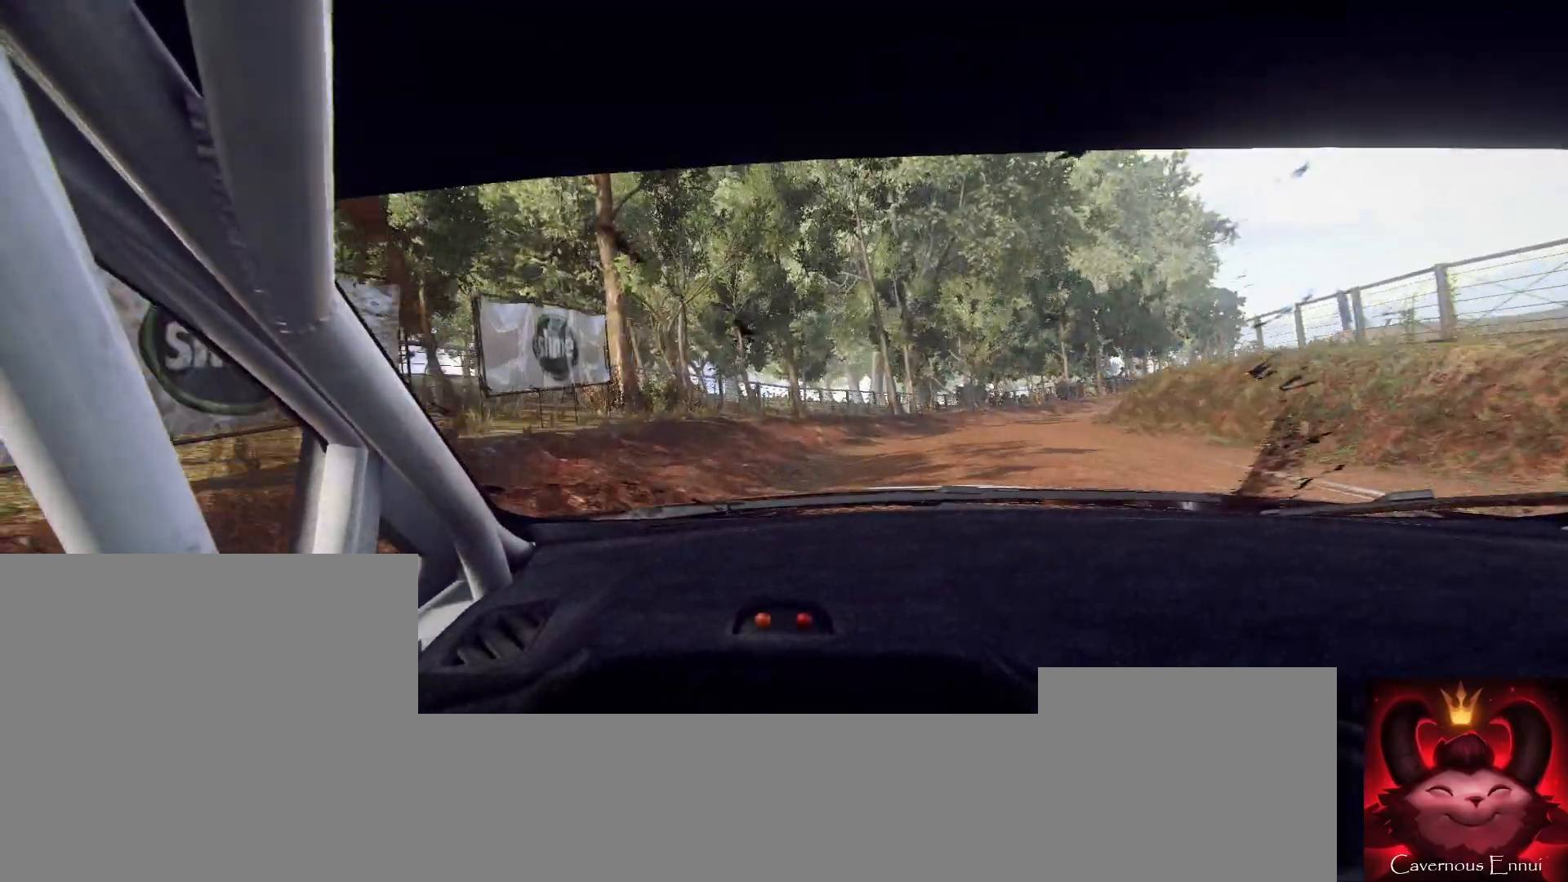
{"buttons": [], "left_stick": "center", "right_stick": "up"}
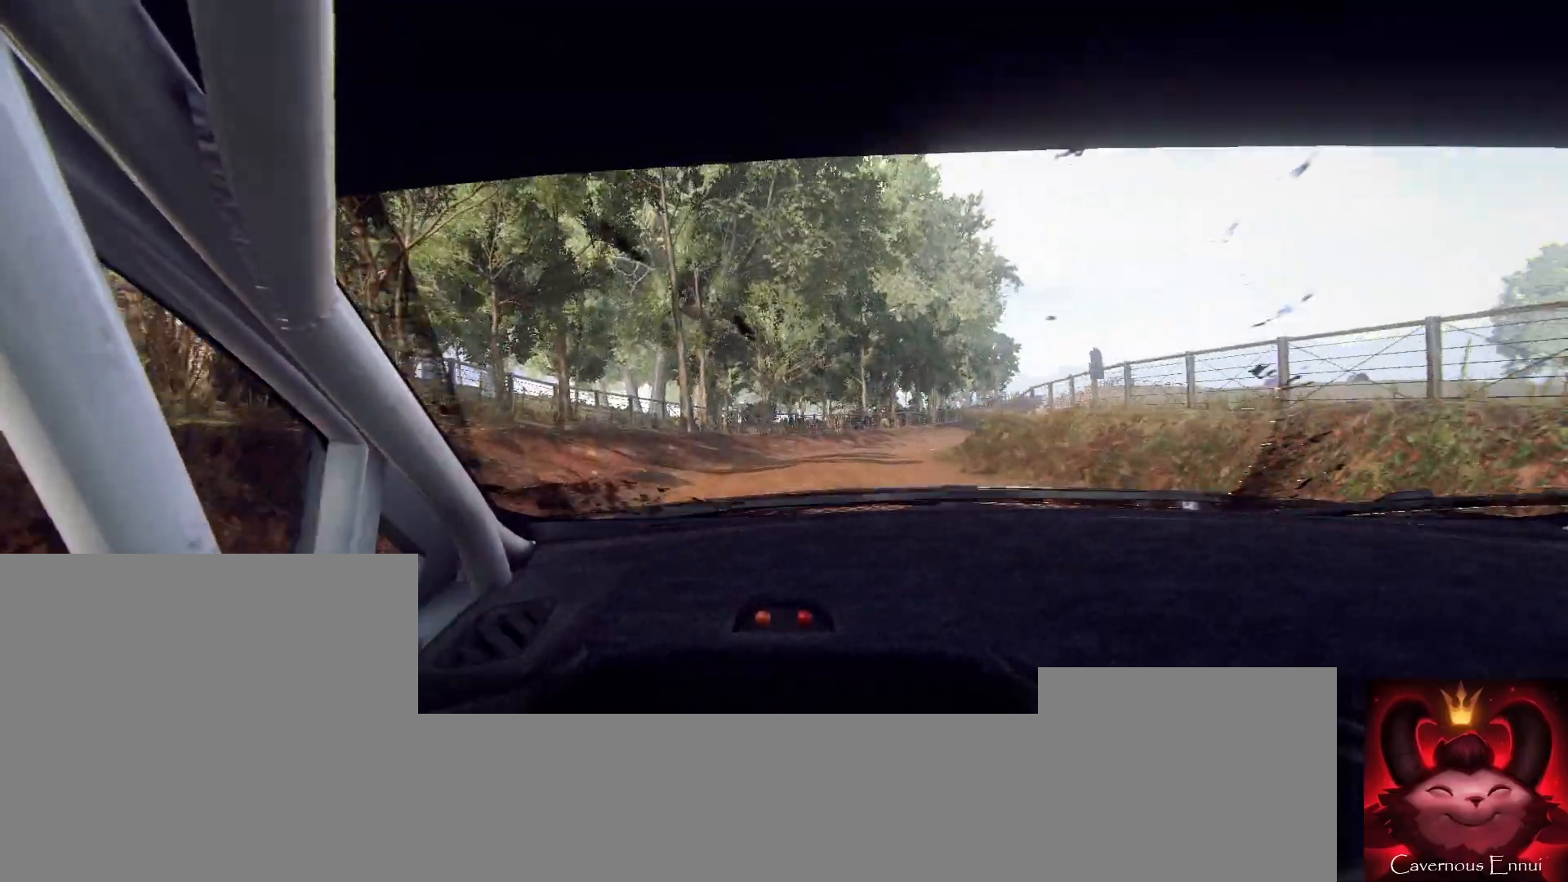
{"buttons": [], "left_stick": "center", "right_stick": "up", "events": [[200, "left_stick", "right"], [467, "left_stick", "center"]]}
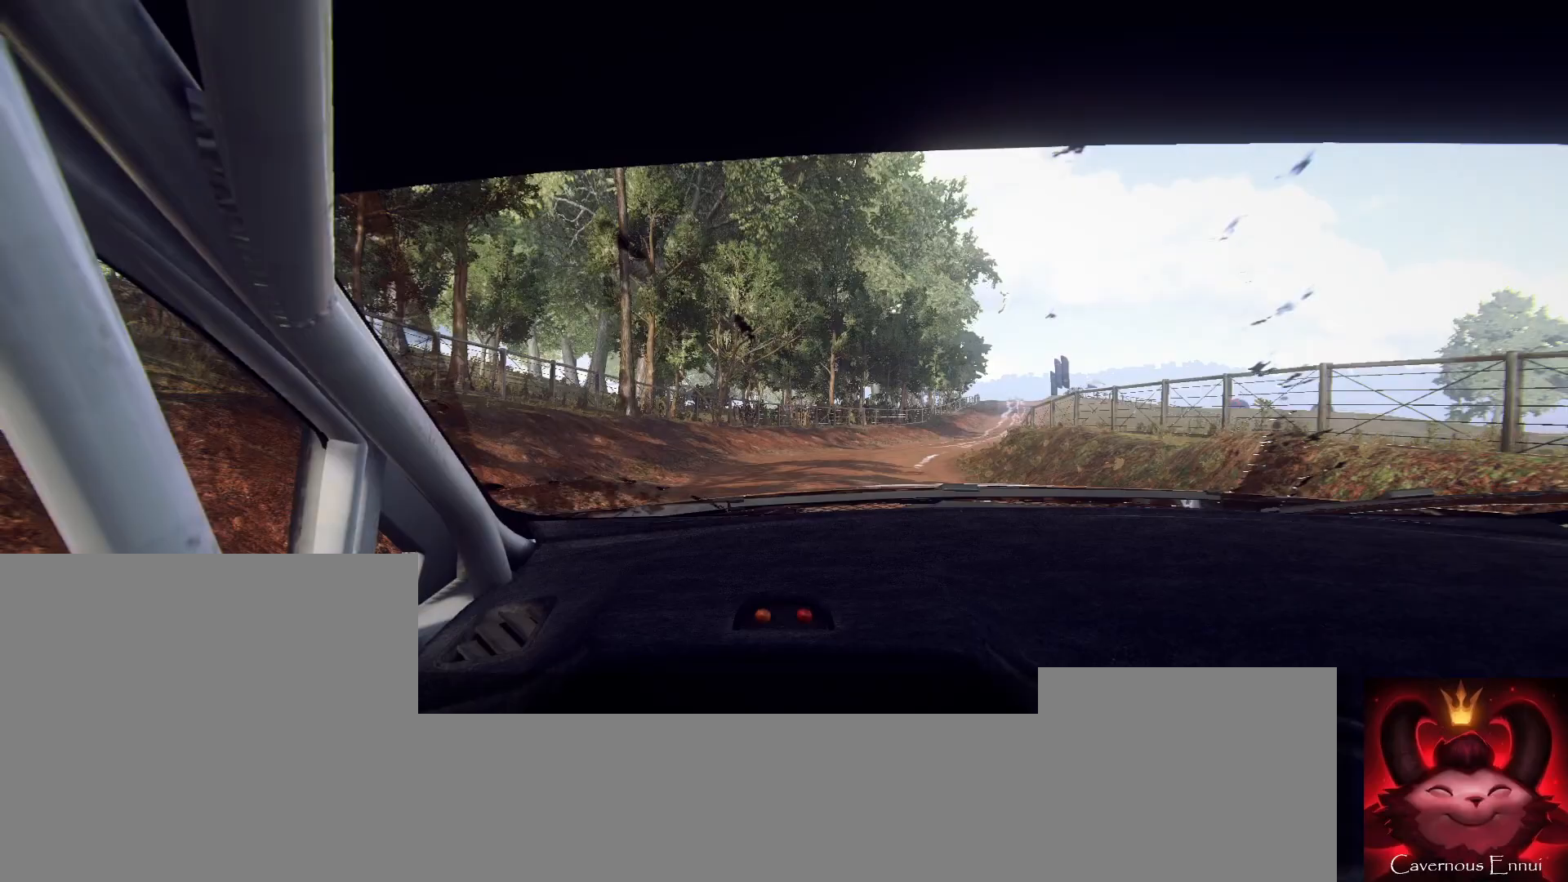
{"buttons": ["R2"], "left_stick": "right", "right_stick": "up", "events": [[33, "R2", "down"], [100, "R2", "up"], [133, "left_stick", "right"], [200, "R2", "down"], [267, "right_stick", "center"], [467, "right_stick", "up"]]}
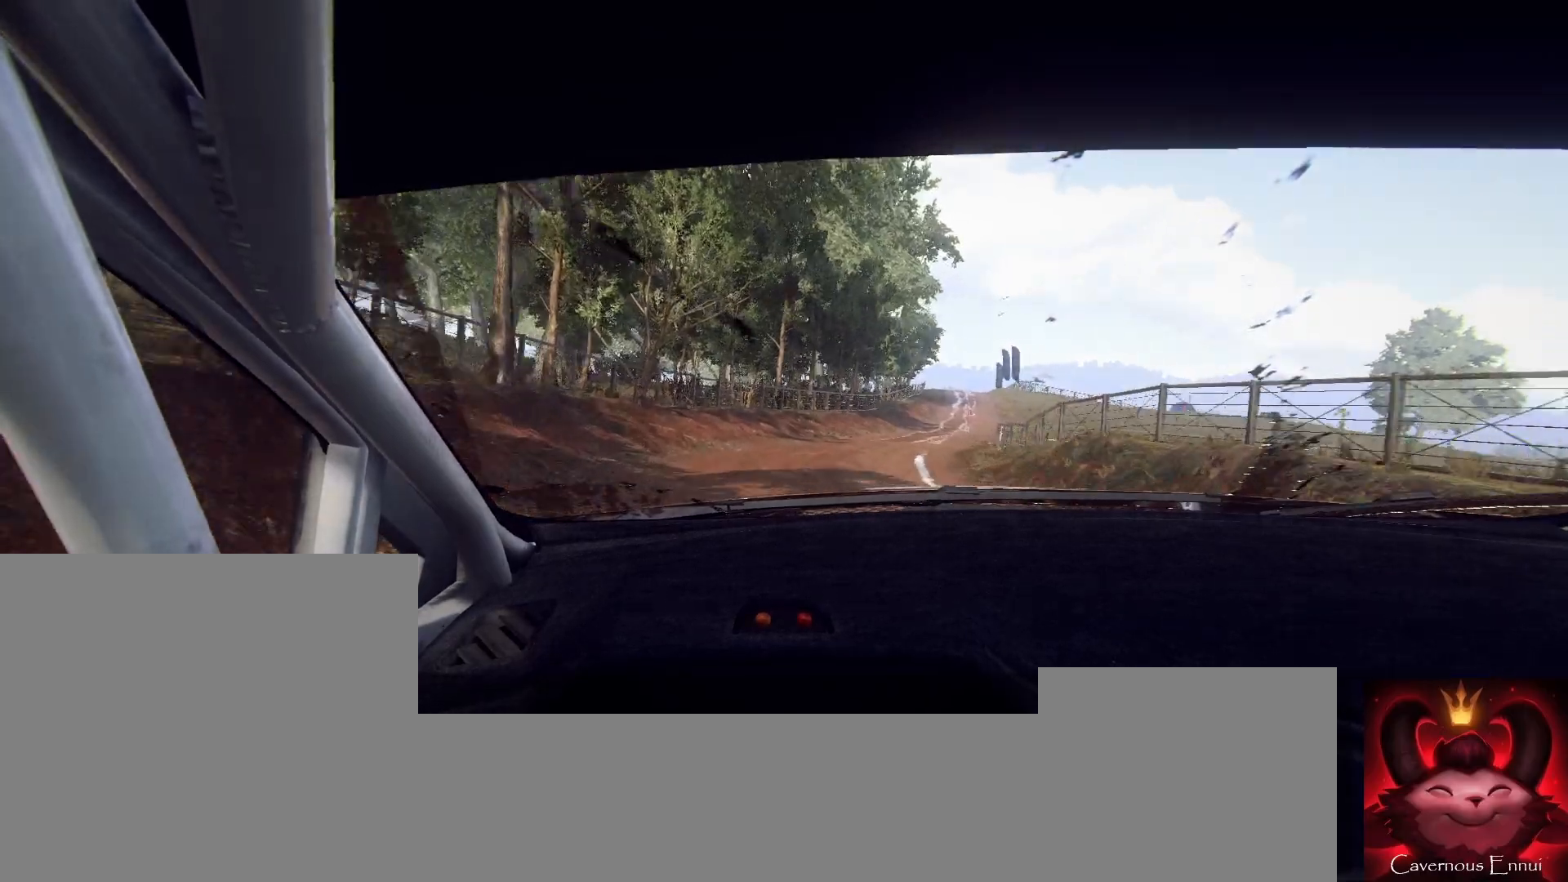
{"buttons": [], "left_stick": "left", "right_stick": "up", "events": [[33, "R2", "up"], [67, "left_stick", "center"], [100, "right_stick", "center"], [300, "right_stick", "up"], [367, "left_stick", "left"]]}
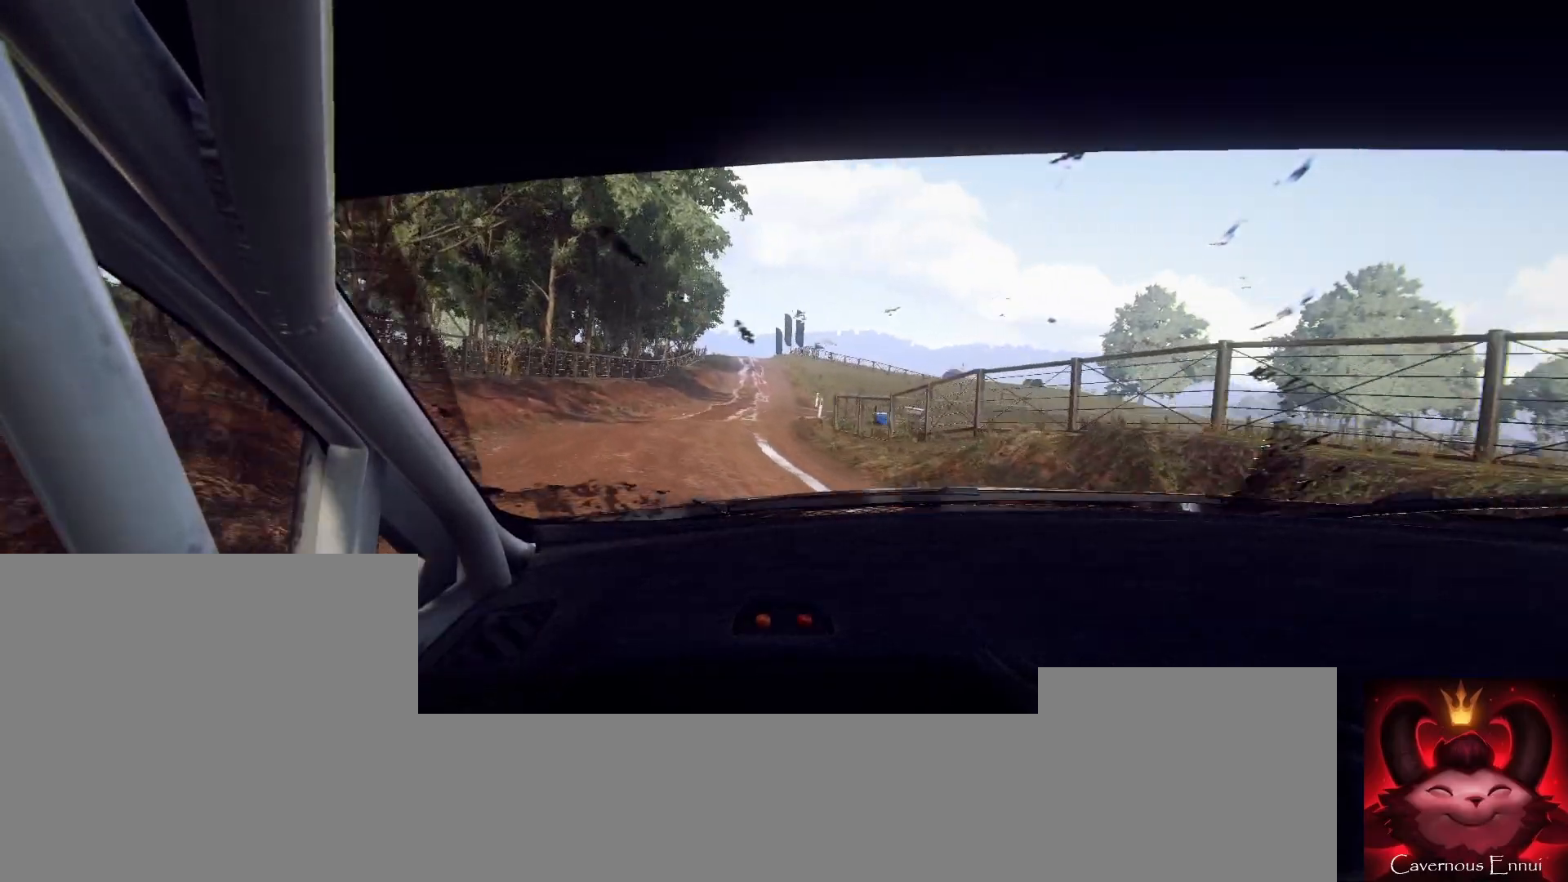
{"buttons": [], "left_stick": "right", "right_stick": "up", "events": [[100, "left_stick", "center"], [467, "left_stick", "right"]]}
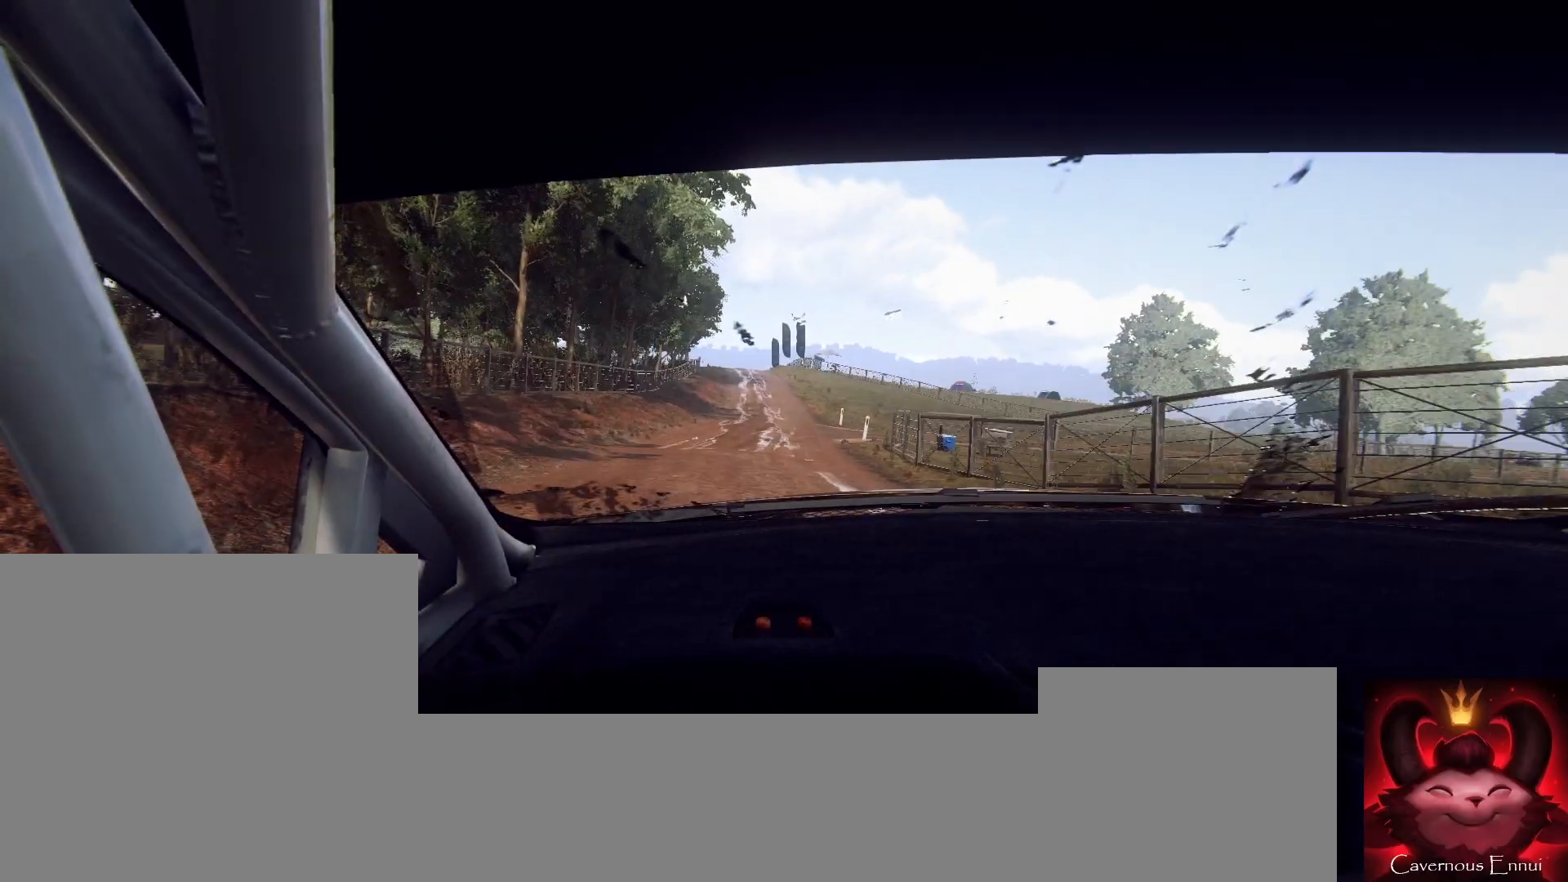
{"buttons": [], "left_stick": "center", "right_stick": "up", "events": [[300, "left_stick", "center"]]}
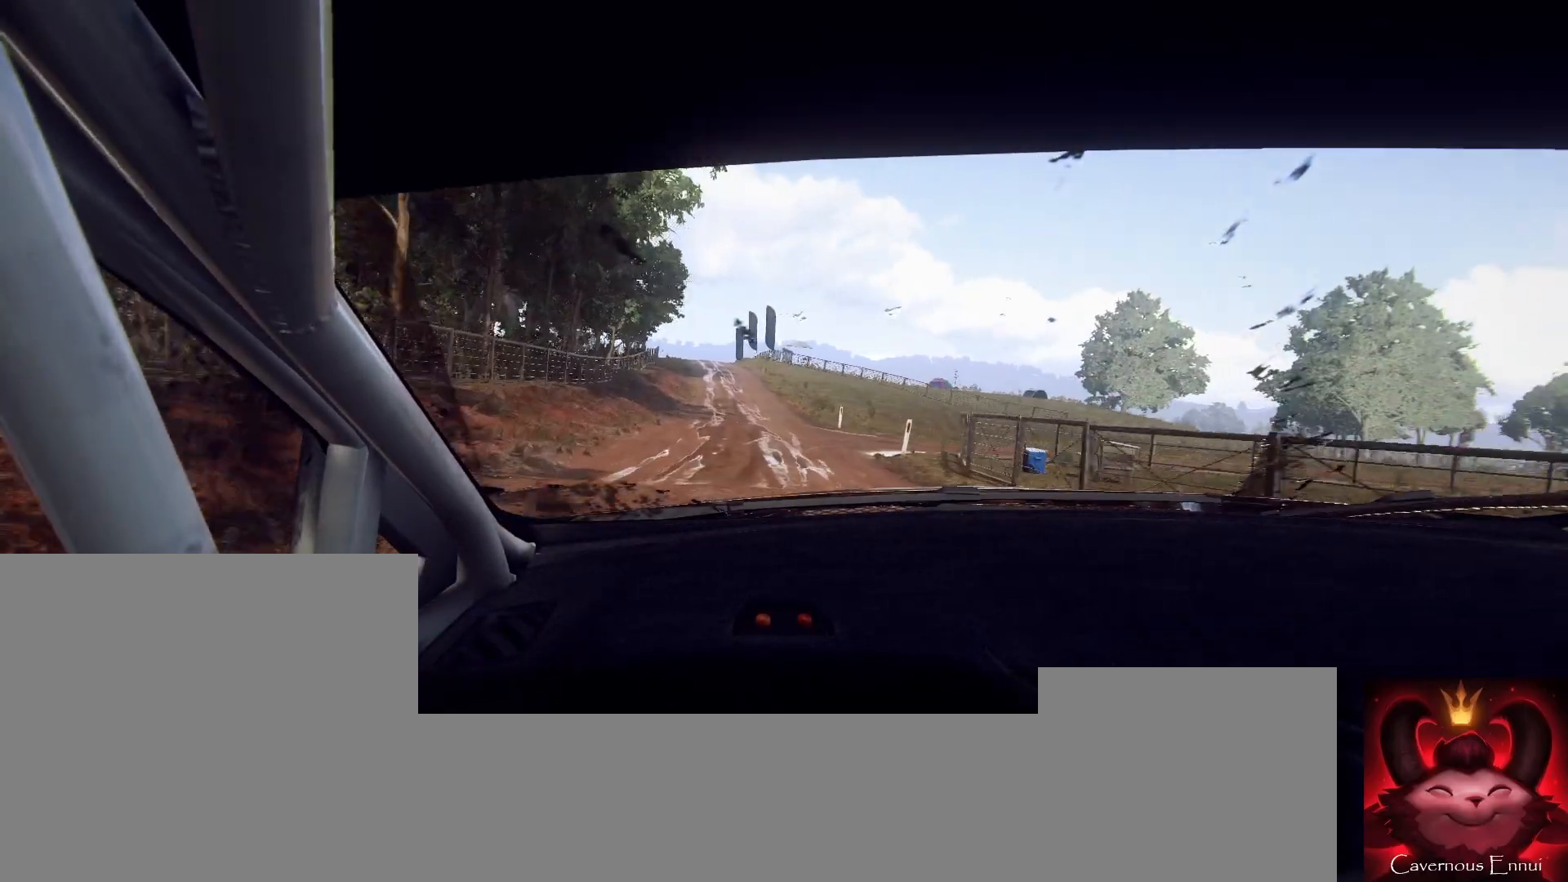
{"buttons": [], "left_stick": "down-left", "right_stick": "up", "events": [[333, "left_stick", "down-left"]]}
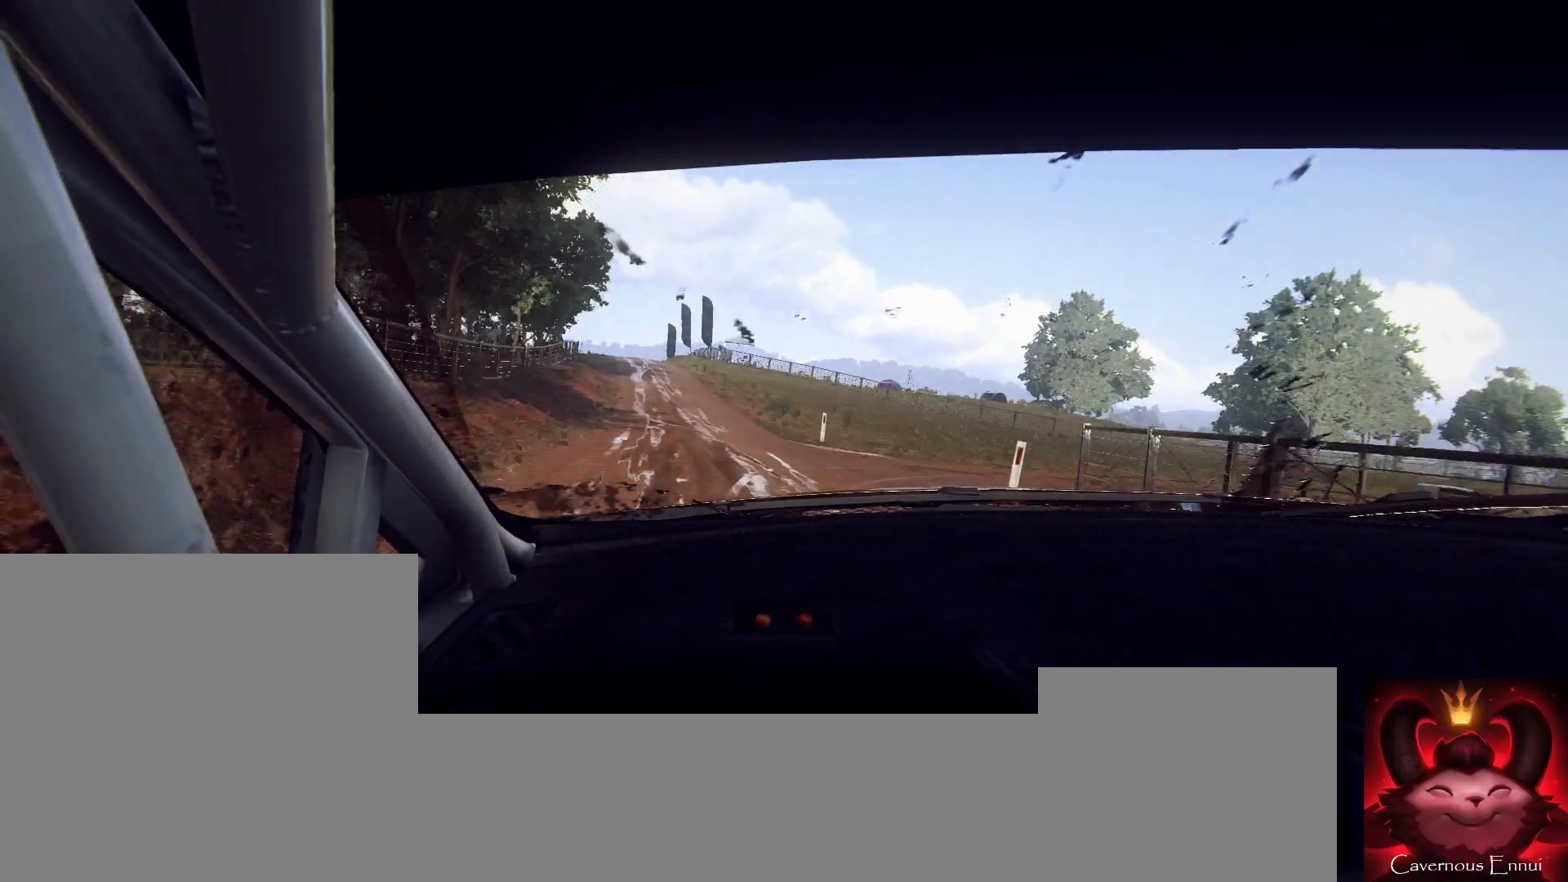
{"buttons": [], "left_stick": "center", "right_stick": "up", "events": [[33, "left_stick", "center"], [133, "left_stick", "left"], [167, "R1", "down"], [167, "R2", "down"], [233, "R1", "up"], [233, "R2", "up"], [333, "left_stick", "center"]]}
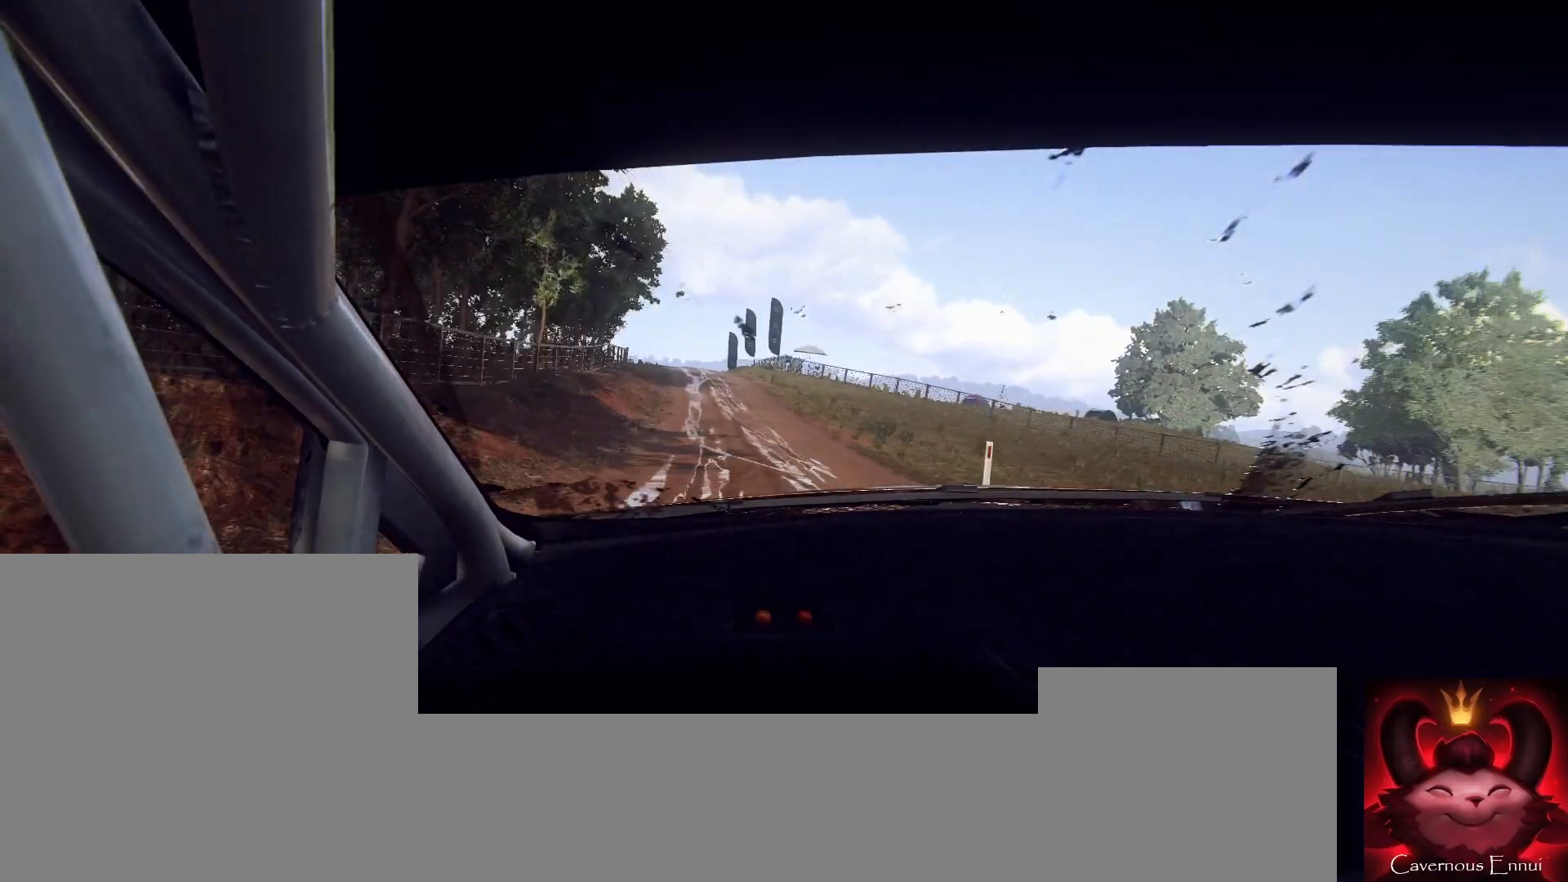
{"buttons": [], "left_stick": "center", "right_stick": "up", "events": [[233, "left_stick", "down-left"], [400, "left_stick", "center"]]}
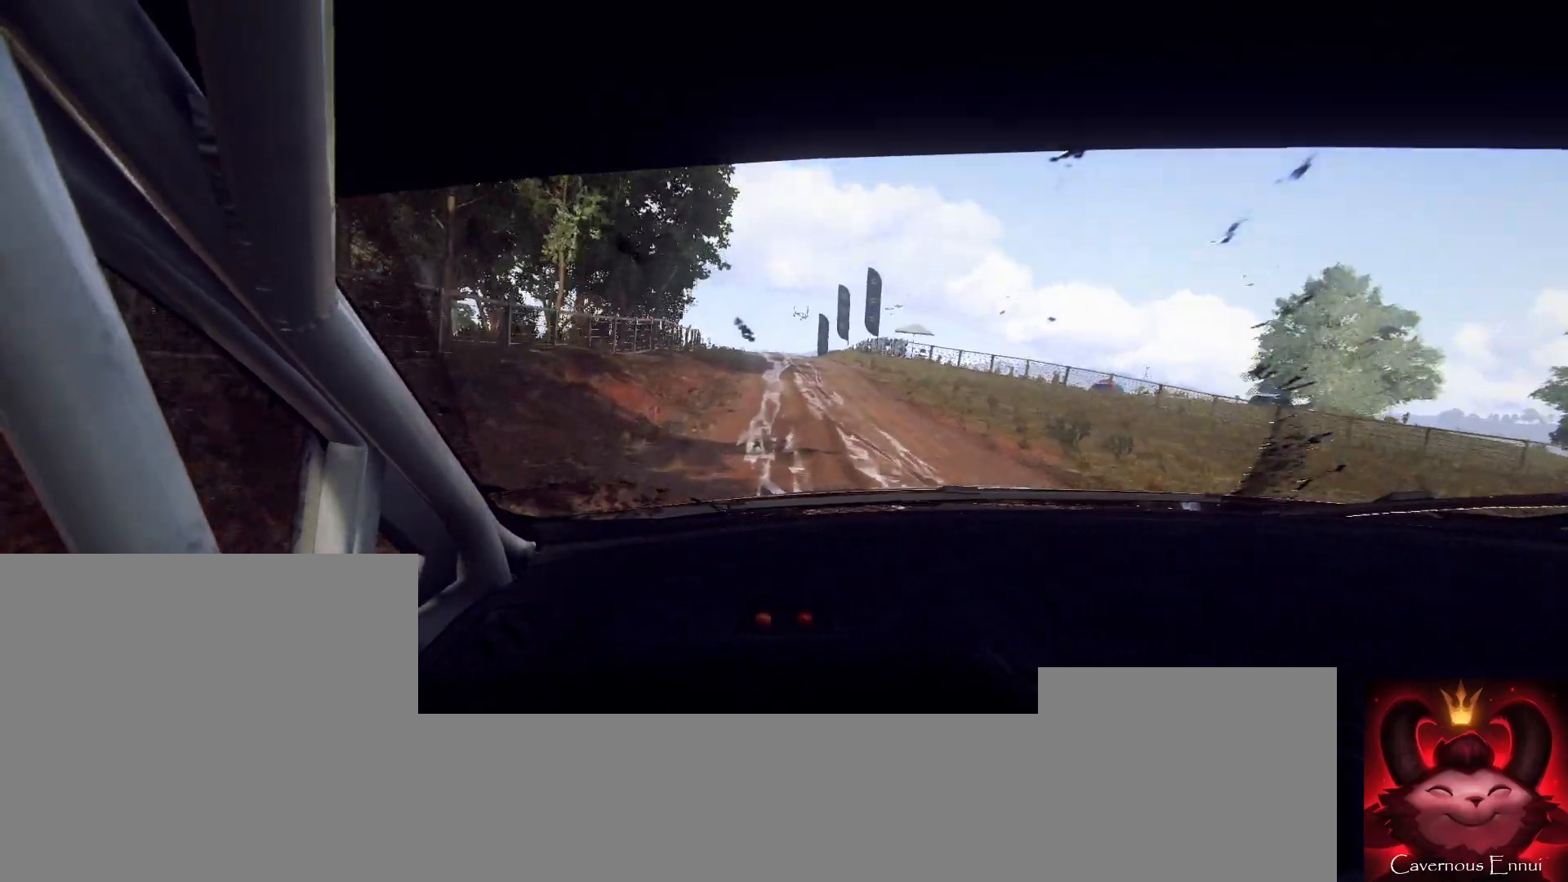
{"buttons": [], "left_stick": "left", "right_stick": "up", "events": [[500, "left_stick", "left"]]}
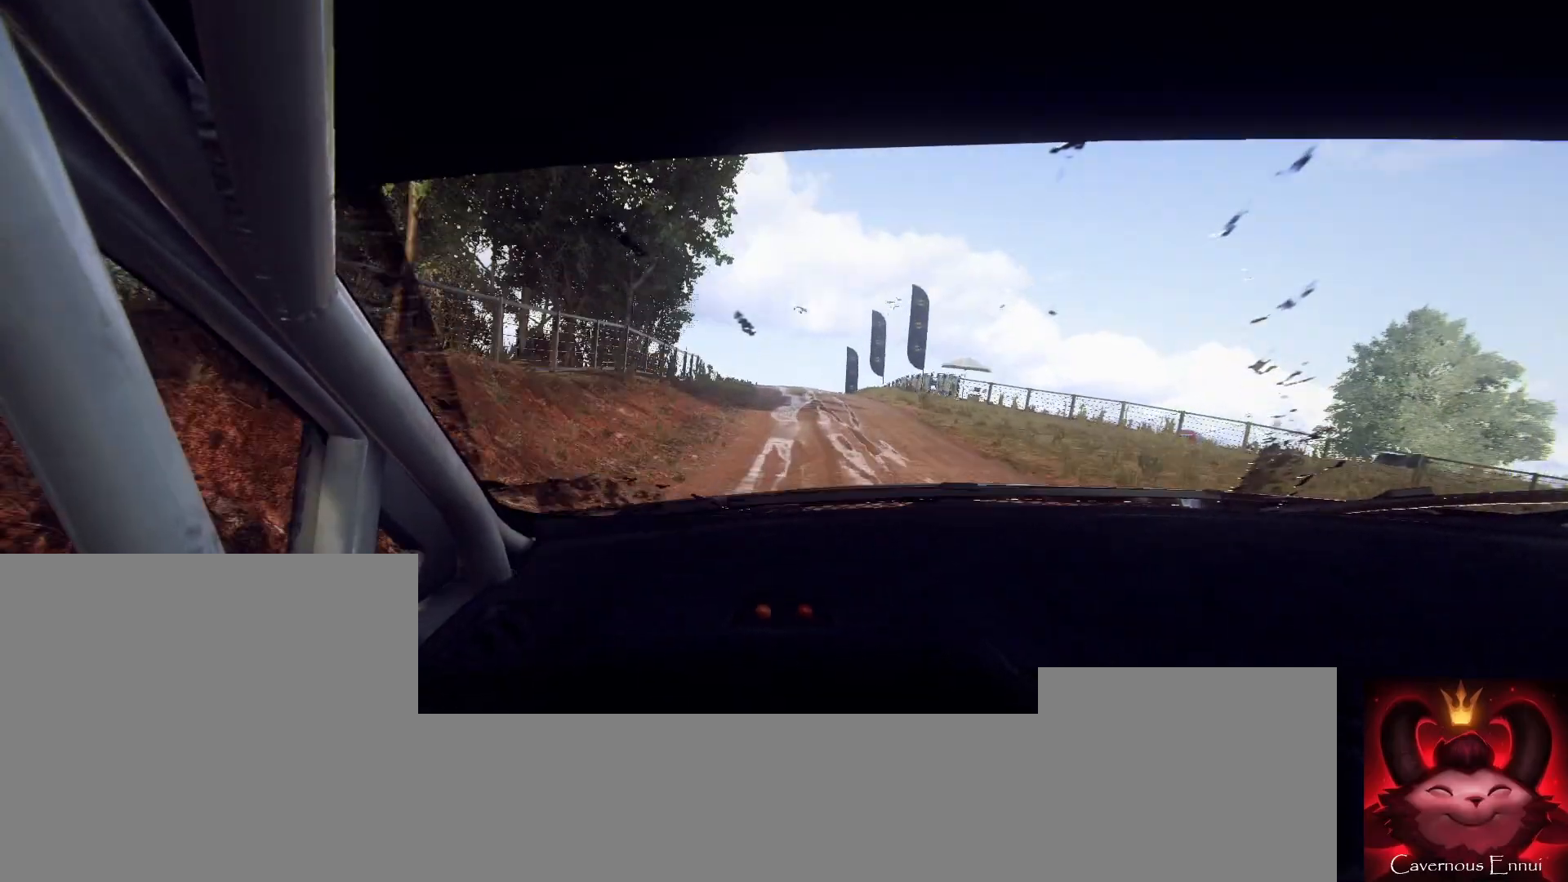
{"buttons": [], "left_stick": "center", "right_stick": "up", "events": [[100, "left_stick", "center"]]}
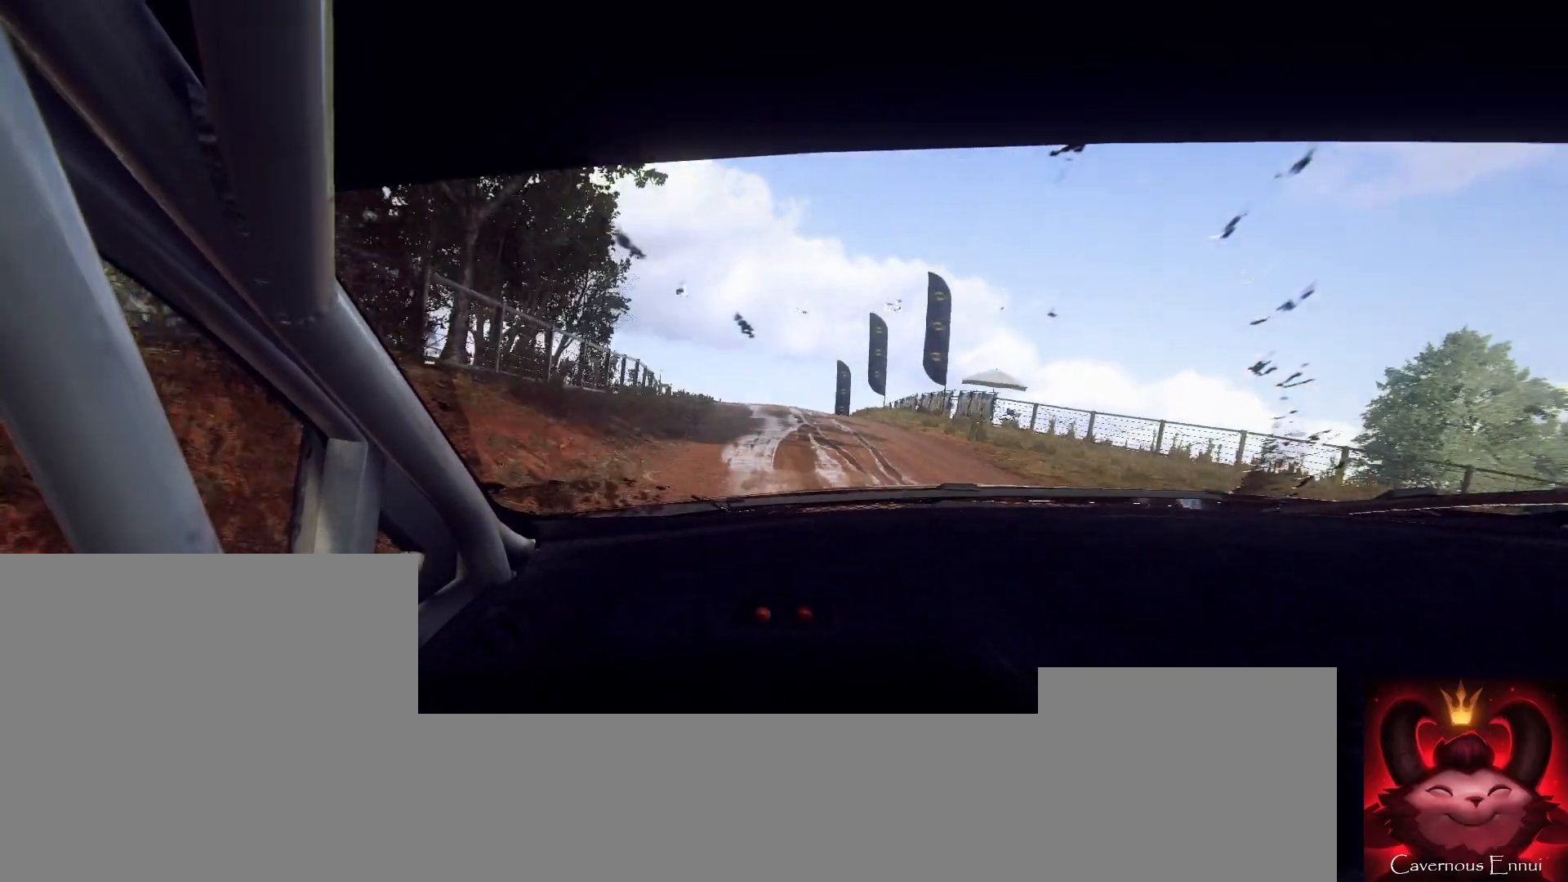
{"buttons": [], "left_stick": "center", "right_stick": "up", "events": [[200, "left_stick", "left"], [467, "left_stick", "center"]]}
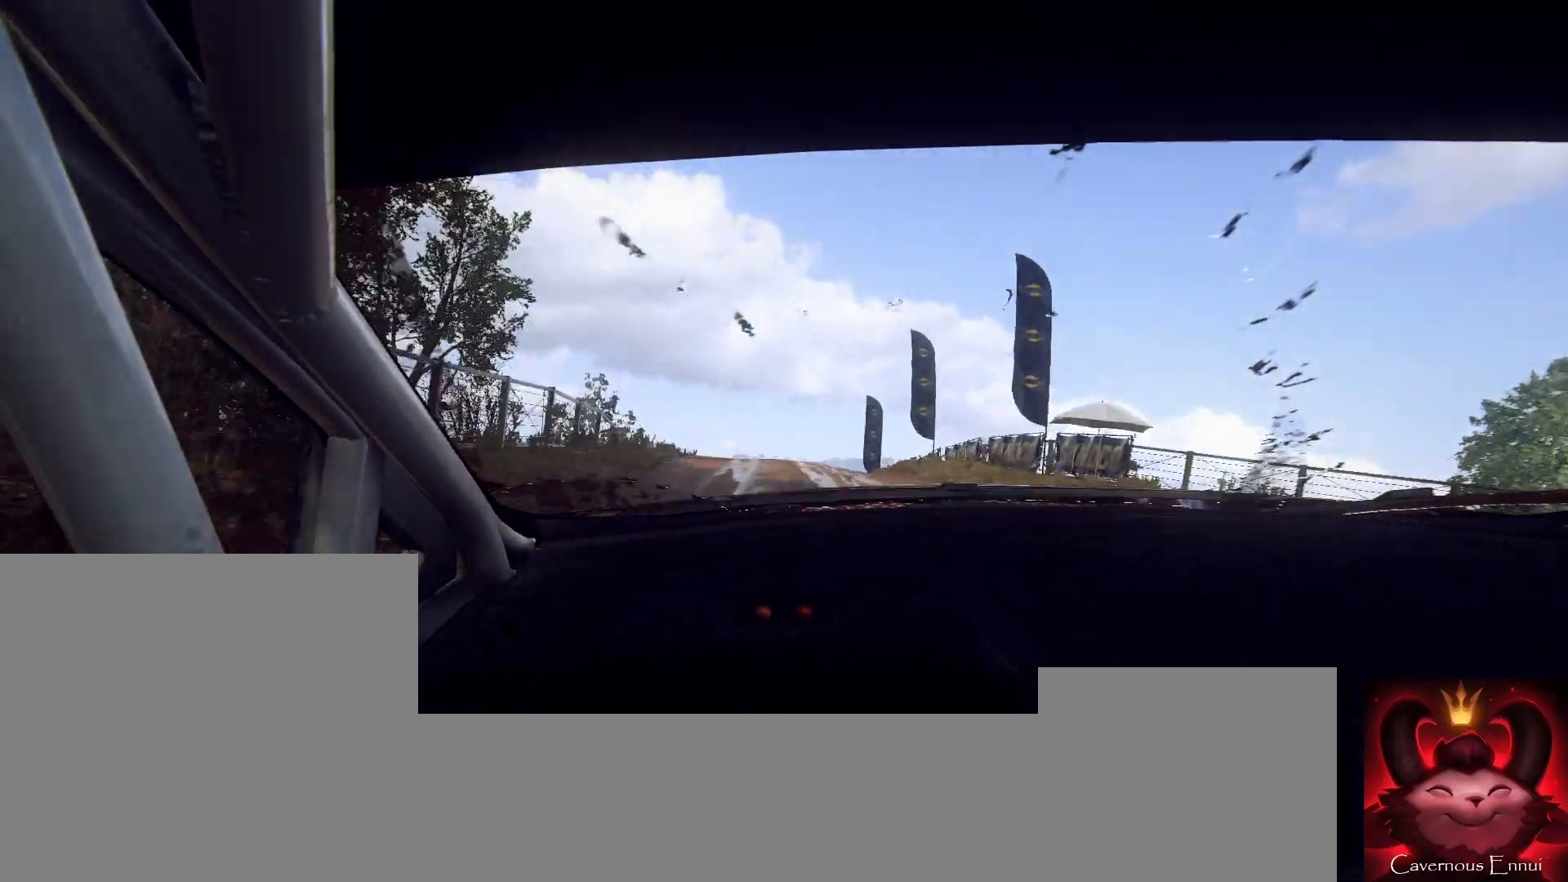
{"buttons": [], "left_stick": "right", "right_stick": "up", "events": [[300, "left_stick", "right"]]}
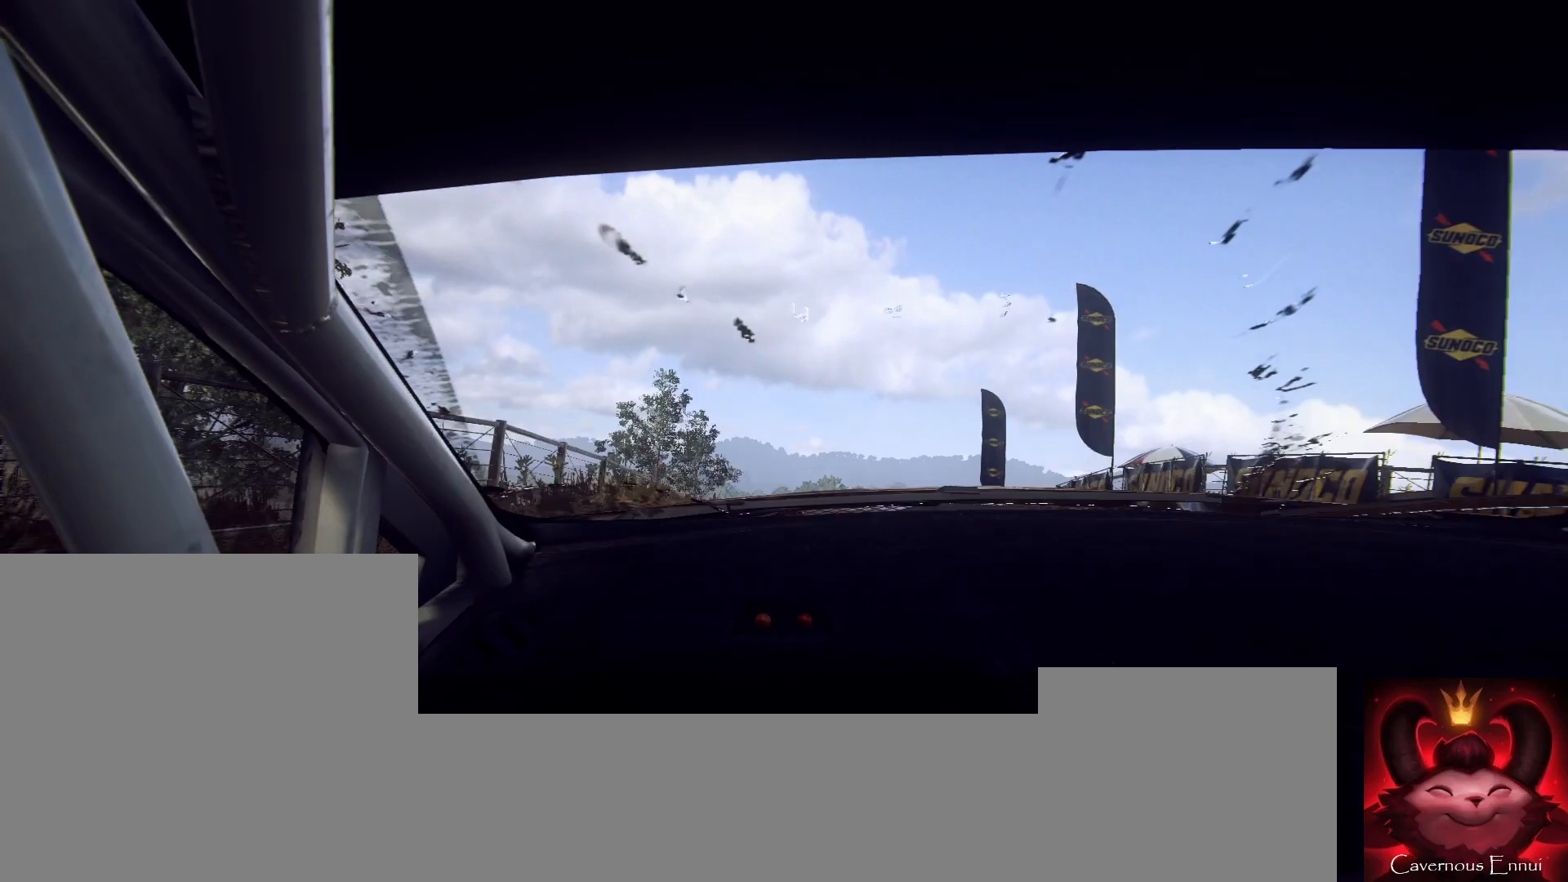
{"buttons": [], "left_stick": "down-left", "right_stick": "up", "events": [[67, "left_stick", "center"], [267, "left_stick", "down-left"]]}